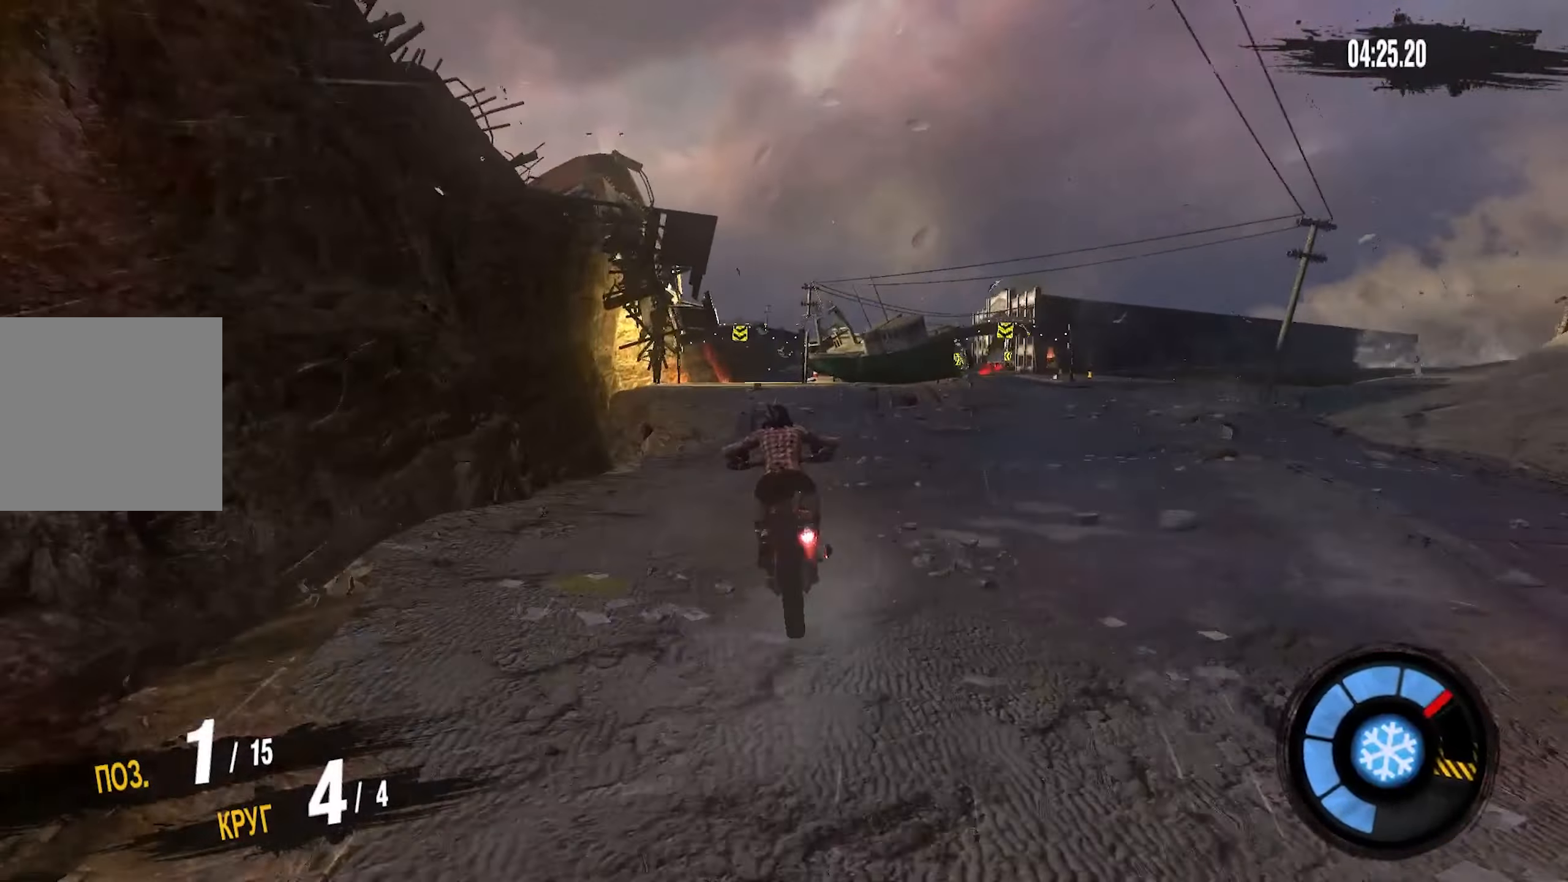
Gameplay with a controller (PlayStation layout); each line is a JSON object with the inputs held at the frame after it. "events" lists button and stick changes between this image and that frame as [ms after this image, input, new state], when the widget could be followed in between.
{"buttons": [], "left_stick": "center", "right_stick": "center", "events": []}
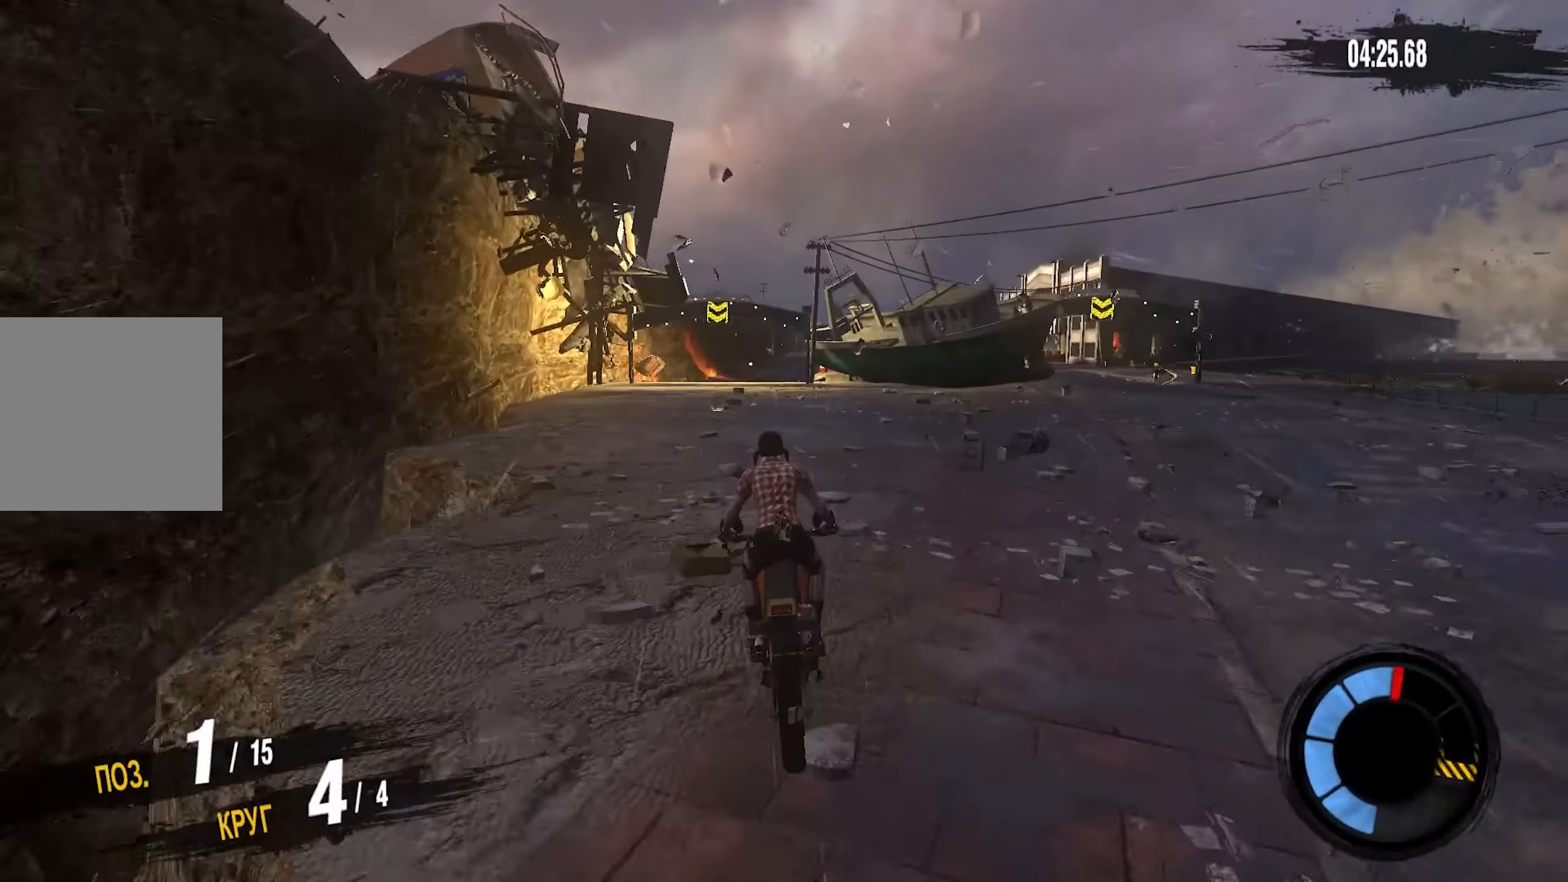
{"buttons": ["CROSS", "R2"], "left_stick": "center", "right_stick": "center", "events": [[116, "R2", "down"], [183, "CROSS", "down"]]}
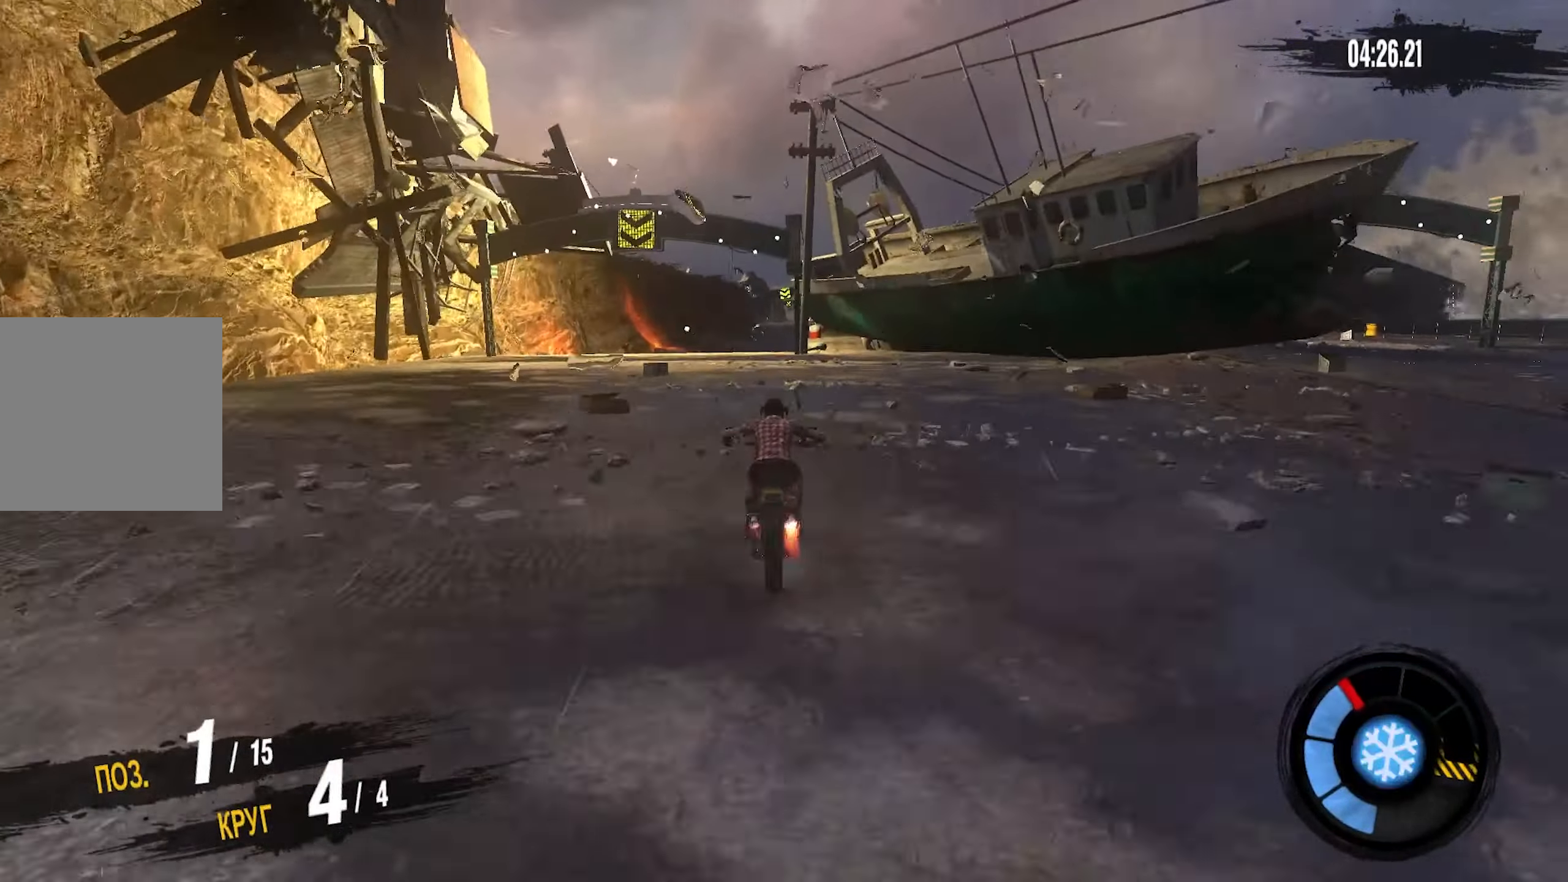
{"buttons": ["CROSS", "R2"], "left_stick": "center", "right_stick": "center", "events": []}
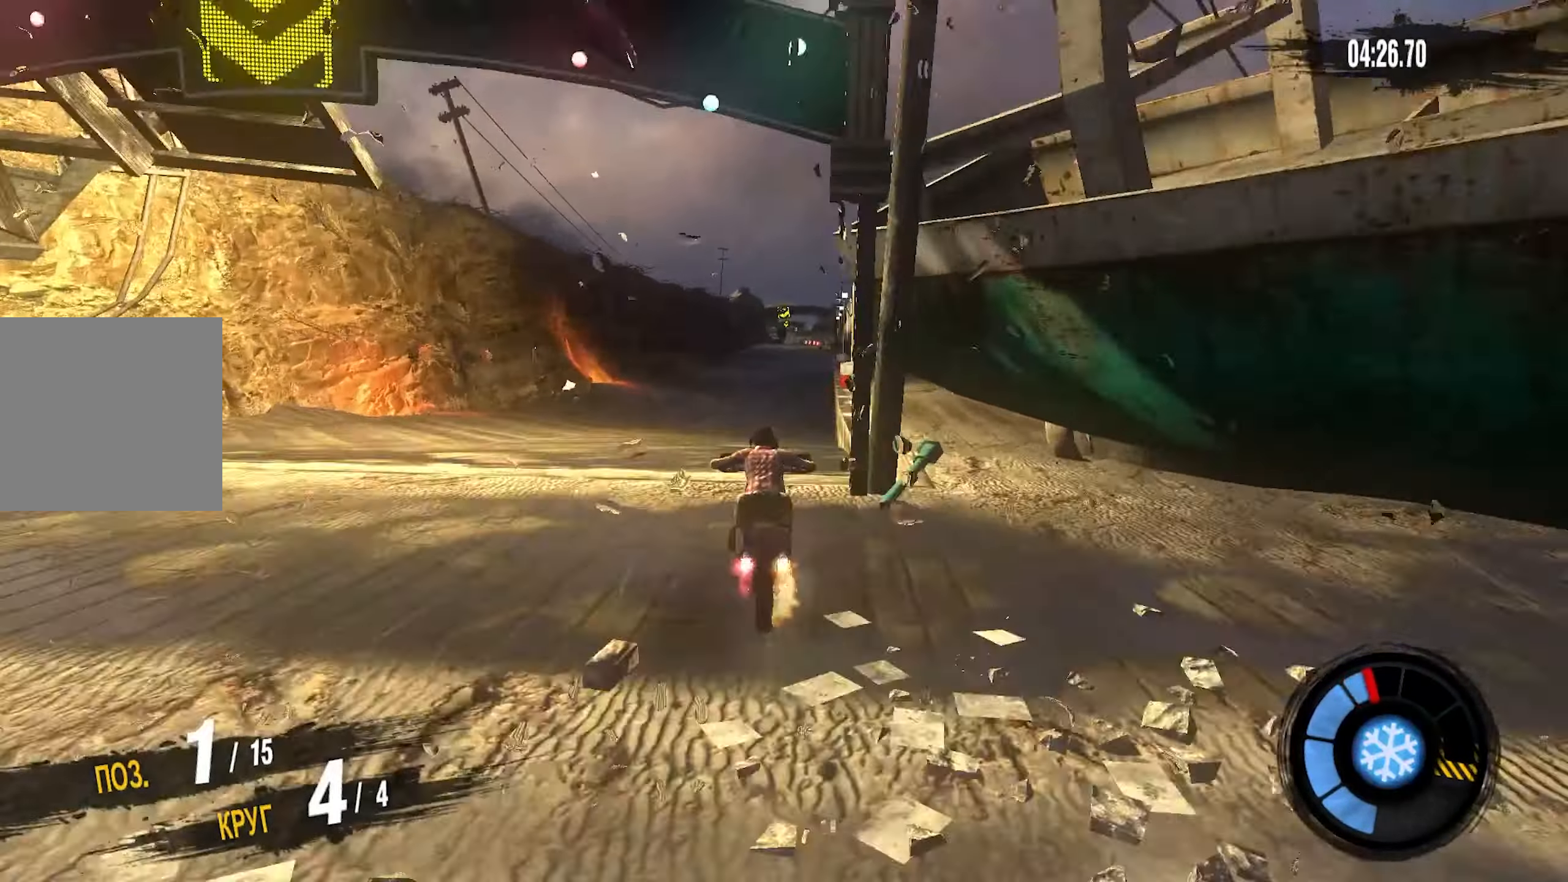
{"buttons": ["R2"], "left_stick": "center", "right_stick": "center", "events": [[116, "CROSS", "up"]]}
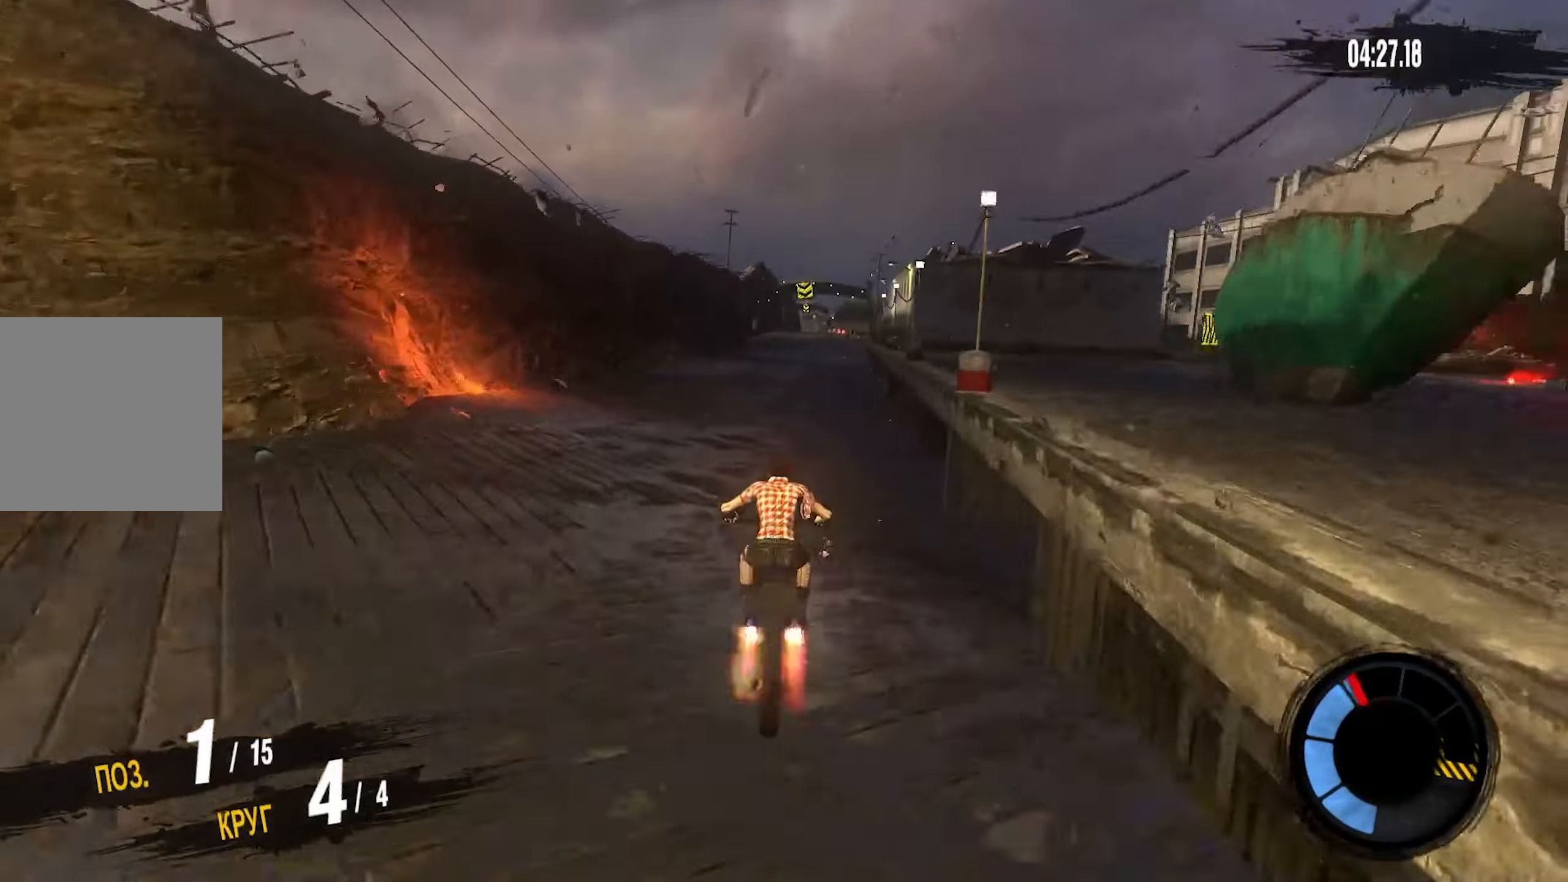
{"buttons": ["CROSS", "R2"], "left_stick": "center", "right_stick": "center", "events": [[316, "left_stick", "down-left"], [400, "left_stick", "center"], [483, "CROSS", "down"]]}
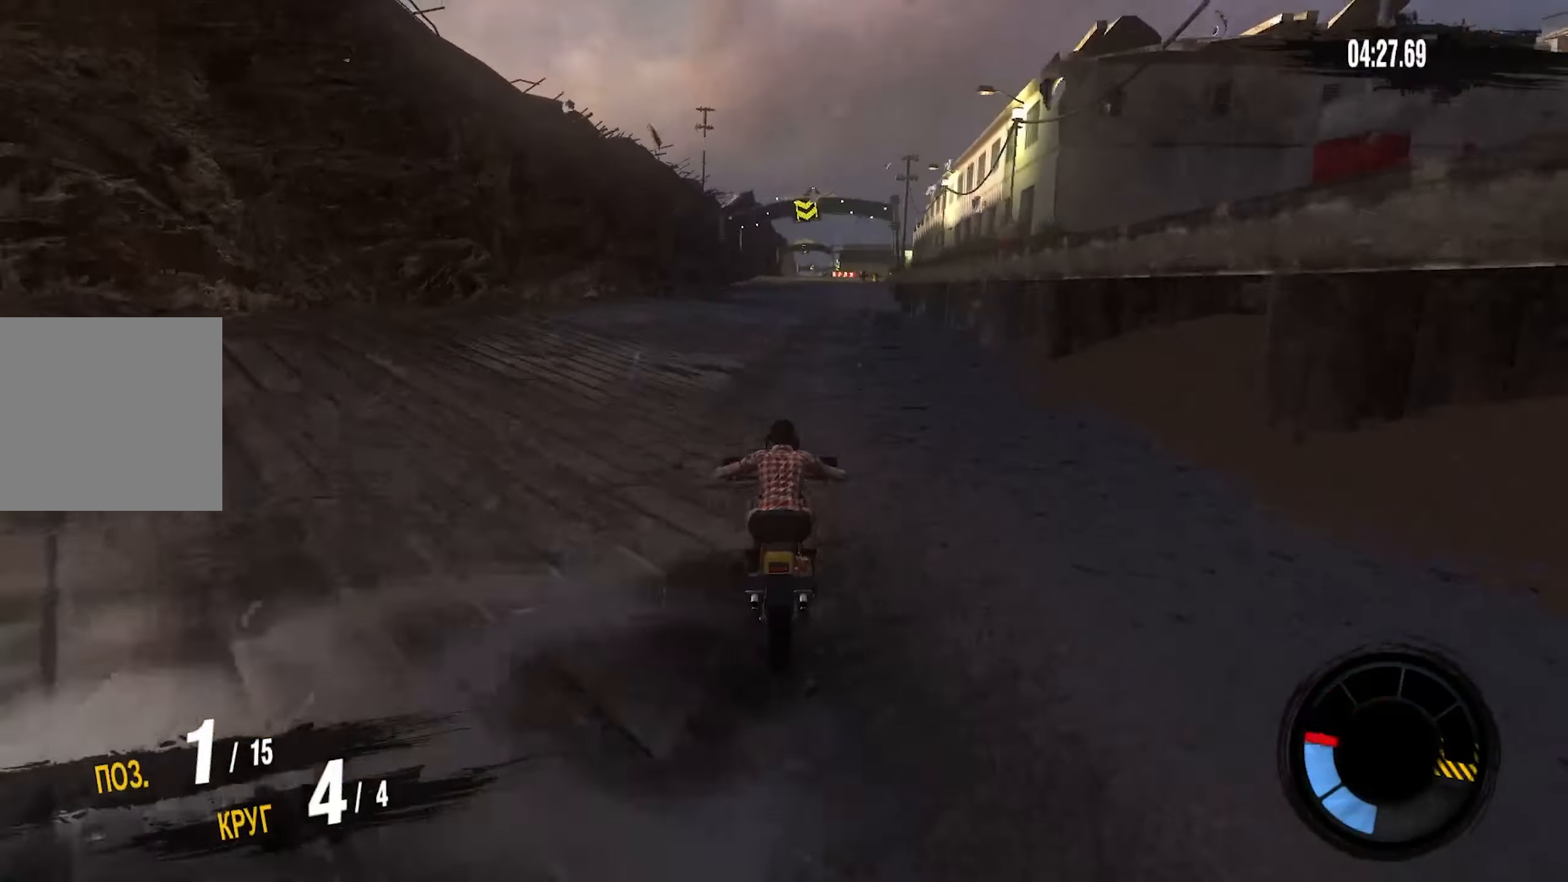
{"buttons": ["CROSS", "R2"], "left_stick": "center", "right_stick": "center", "events": []}
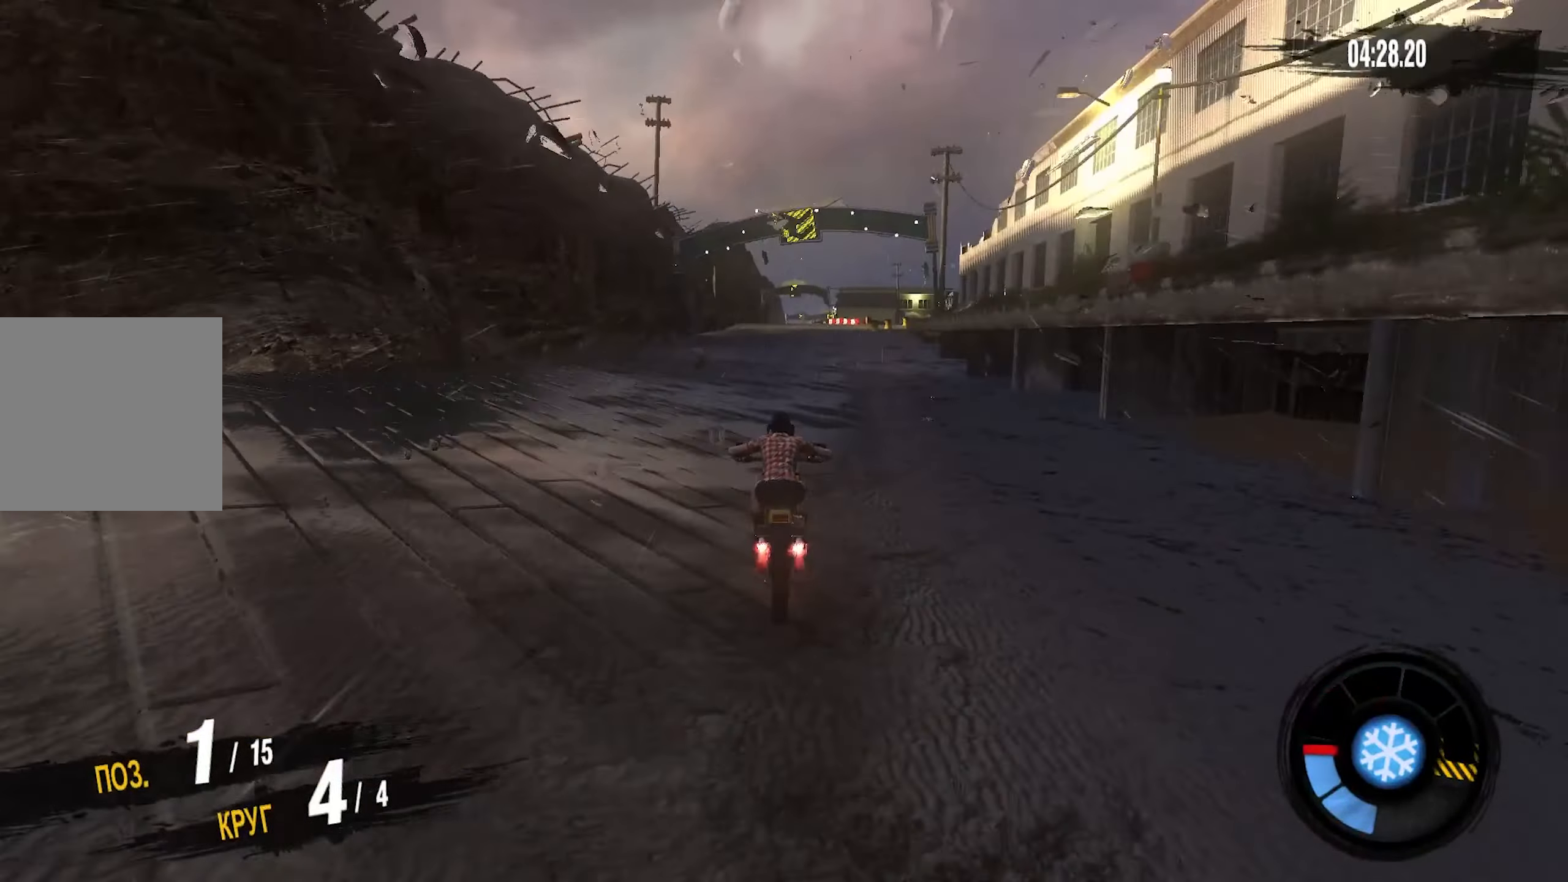
{"buttons": ["CROSS", "R2"], "left_stick": "center", "right_stick": "center", "events": [[166, "left_stick", "right"], [433, "left_stick", "center"]]}
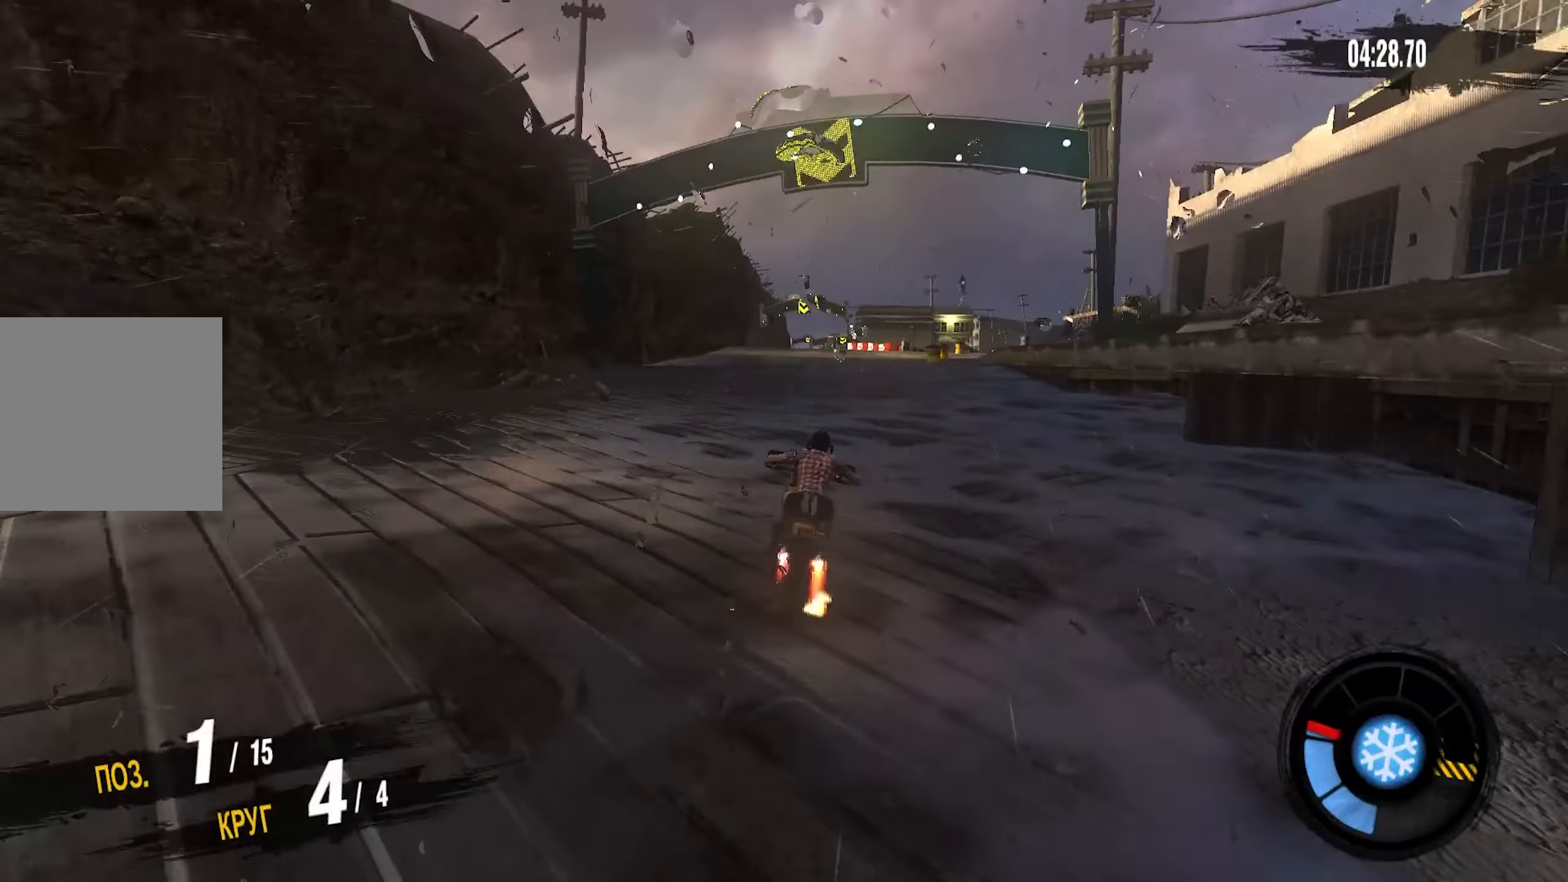
{"buttons": ["CROSS", "R2"], "left_stick": "center", "right_stick": "center", "events": [[117, "left_stick", "right"], [367, "left_stick", "center"]]}
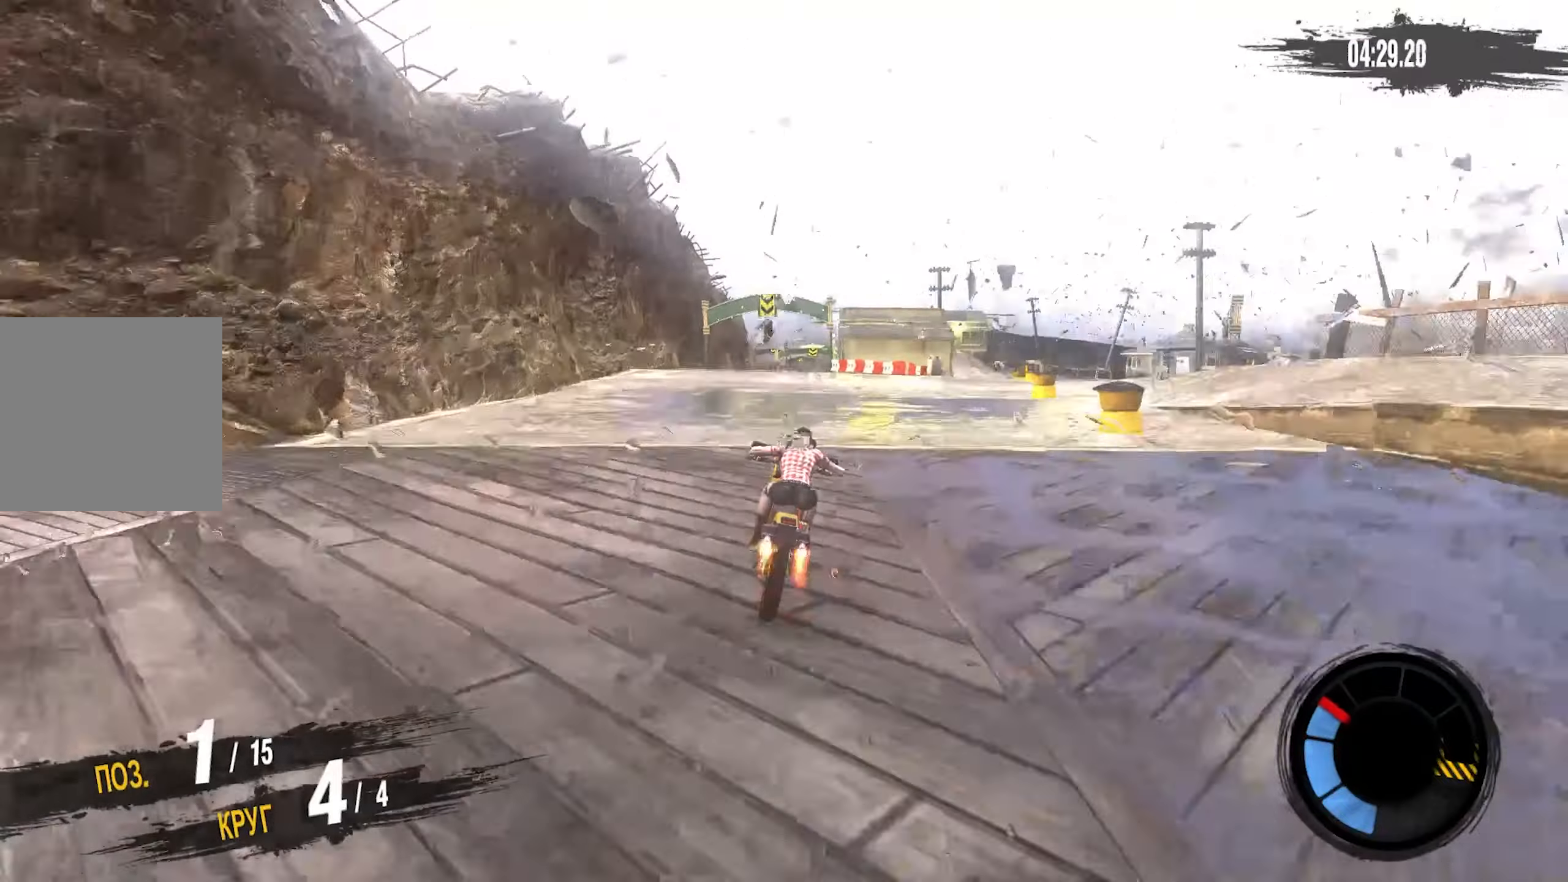
{"buttons": ["CROSS", "R2"], "left_stick": "center", "right_stick": "center", "events": [[133, "left_stick", "right"], [317, "left_stick", "center"]]}
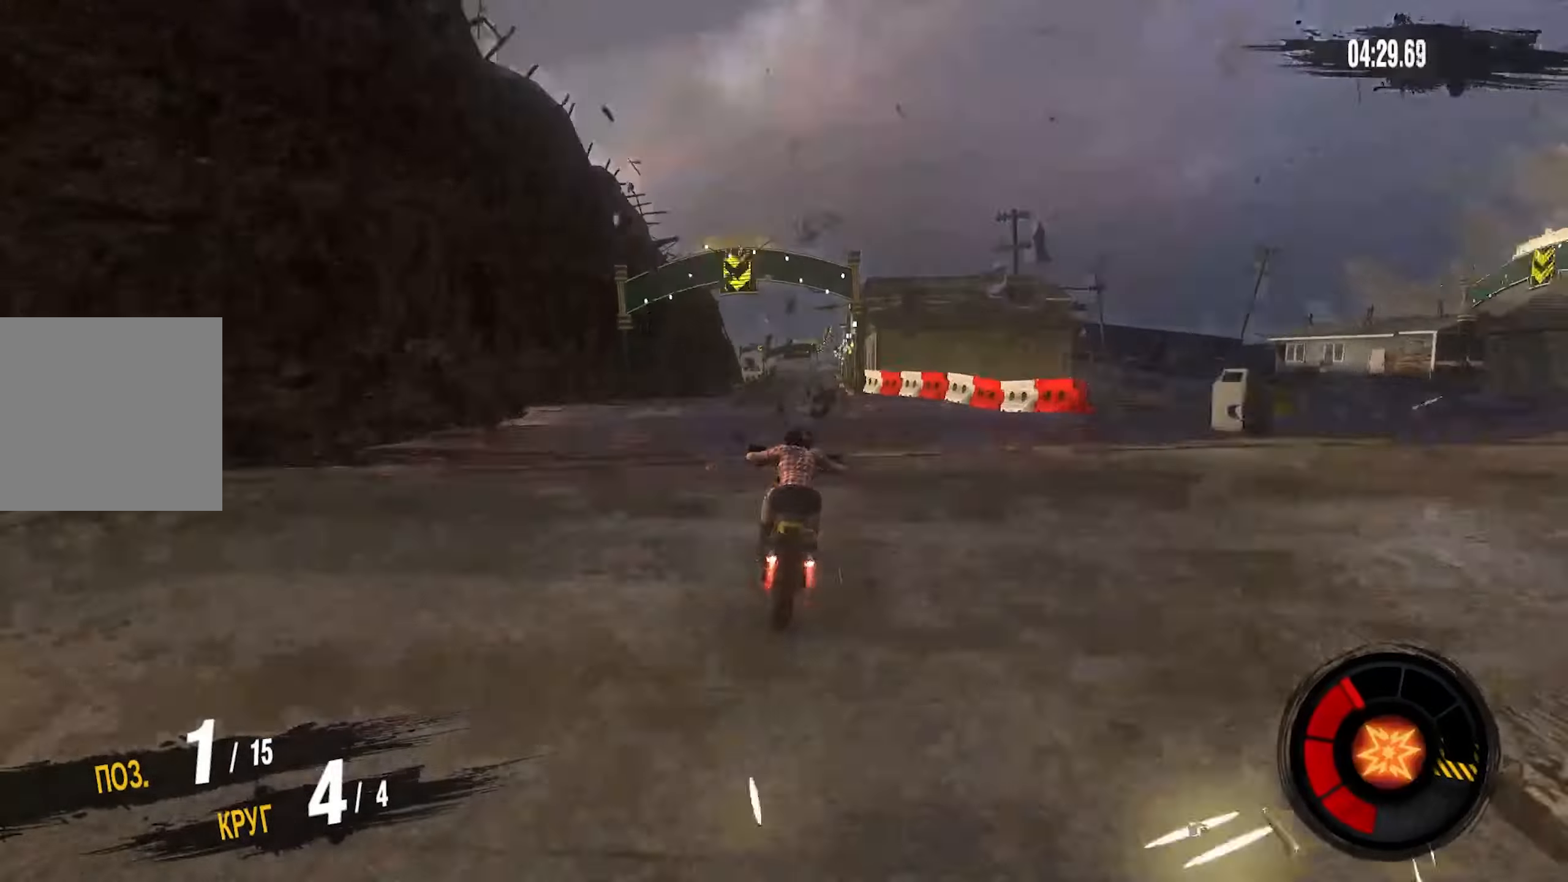
{"buttons": ["R2"], "left_stick": "center", "right_stick": "center", "events": [[83, "CROSS", "up"]]}
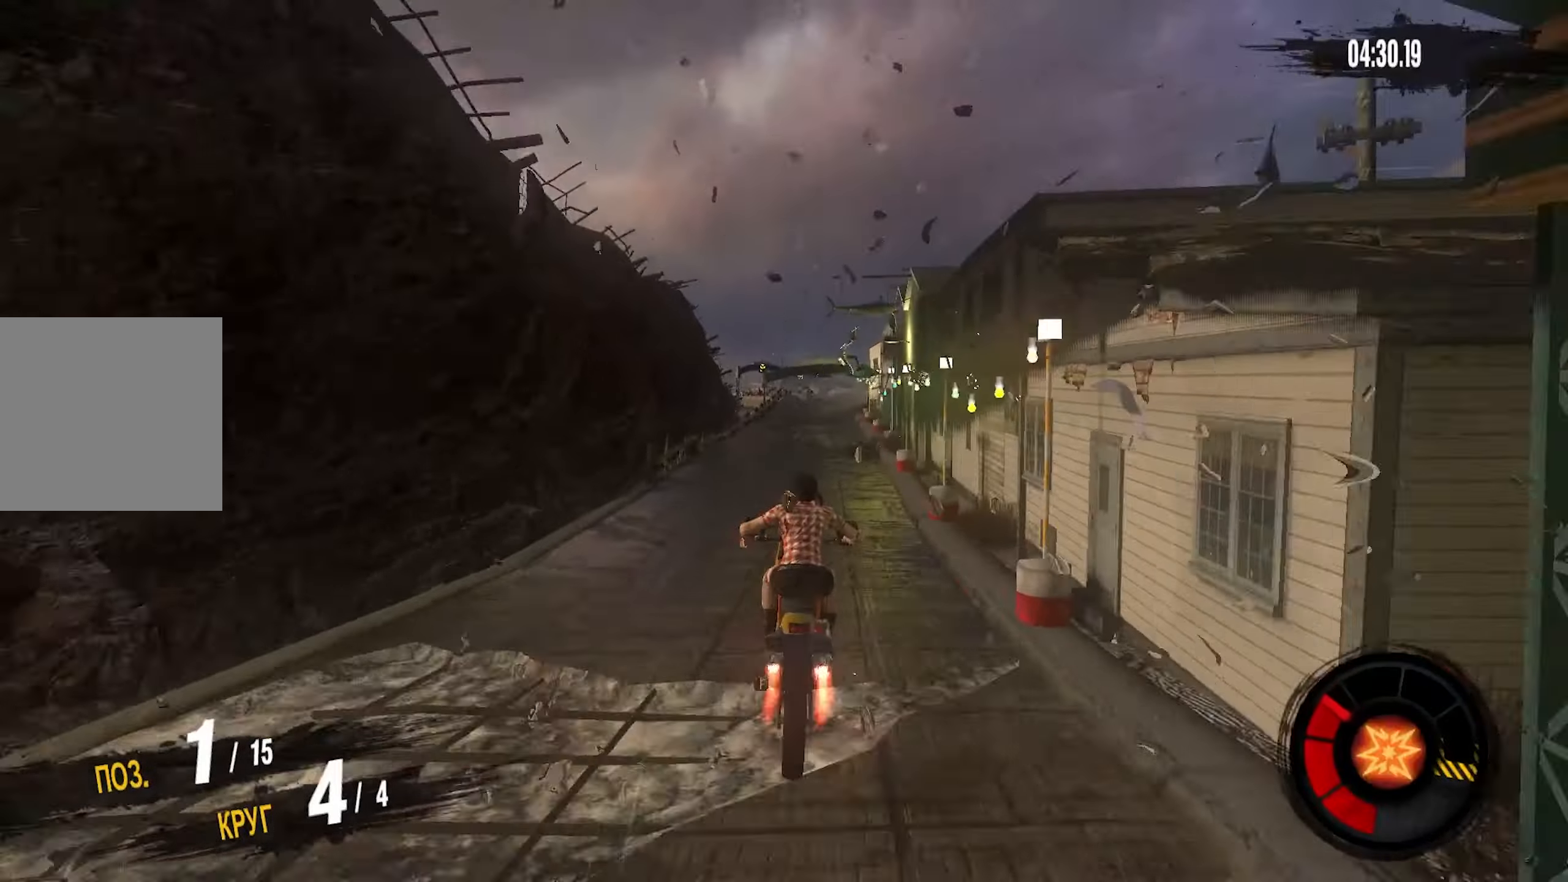
{"buttons": ["R2"], "left_stick": "center", "right_stick": "center", "events": [[33, "left_stick", "right"], [167, "left_stick", "center"]]}
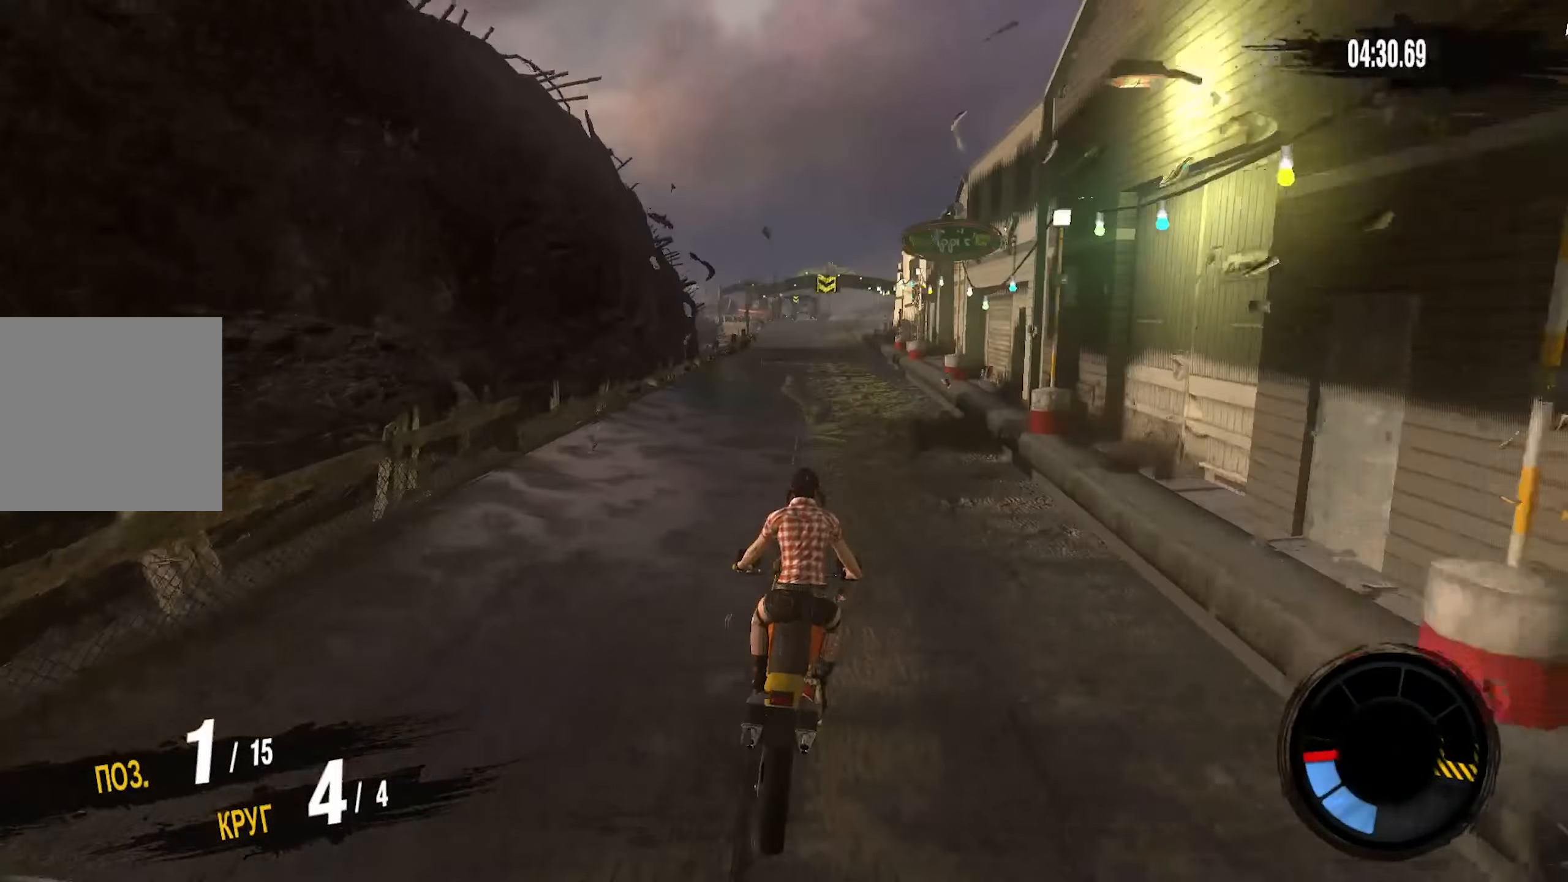
{"buttons": ["CROSS", "R2"], "left_stick": "center", "right_stick": "center", "events": [[67, "left_stick", "right"], [100, "CROSS", "down"], [300, "left_stick", "center"]]}
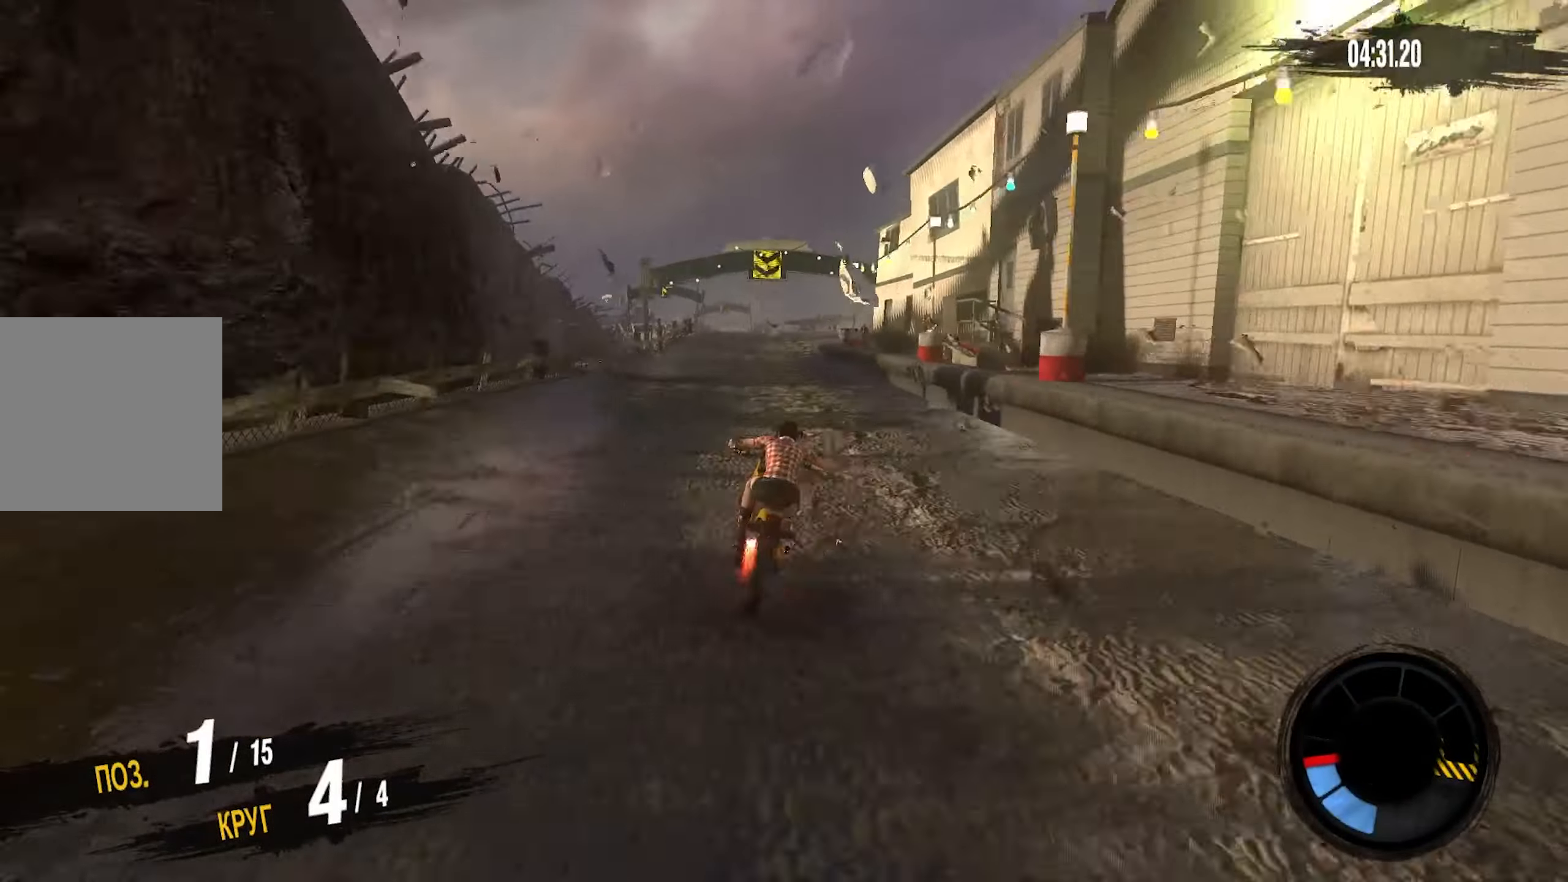
{"buttons": ["CROSS", "R2"], "left_stick": "center", "right_stick": "center", "events": [[283, "left_stick", "left"], [483, "left_stick", "center"]]}
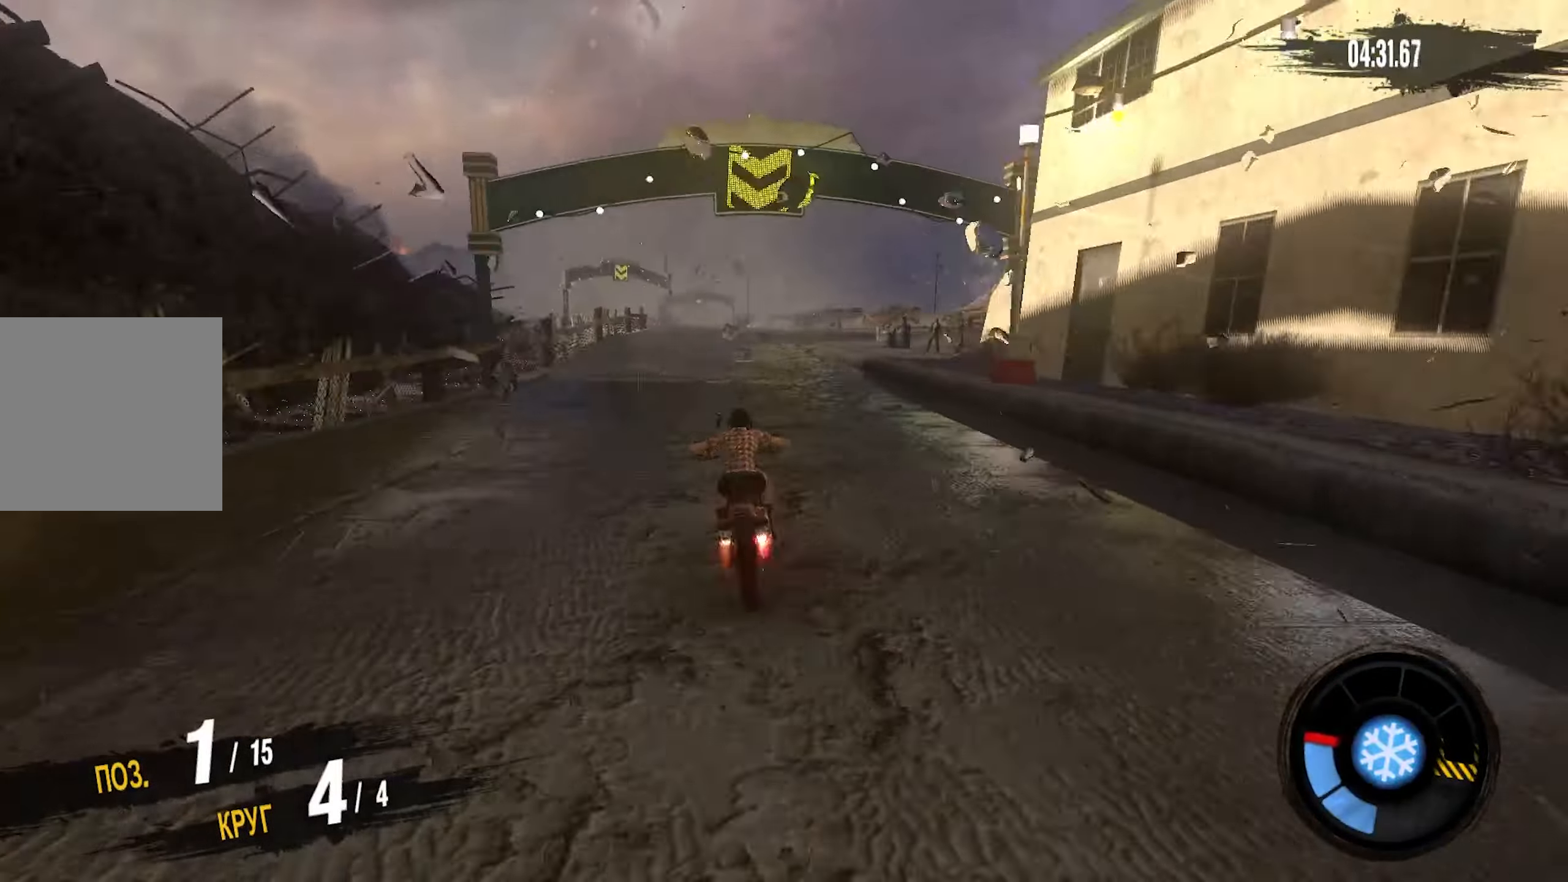
{"buttons": ["CROSS", "R2"], "left_stick": "left", "right_stick": "center", "events": [[233, "left_stick", "down-left"], [317, "left_stick", "center"], [467, "left_stick", "left"]]}
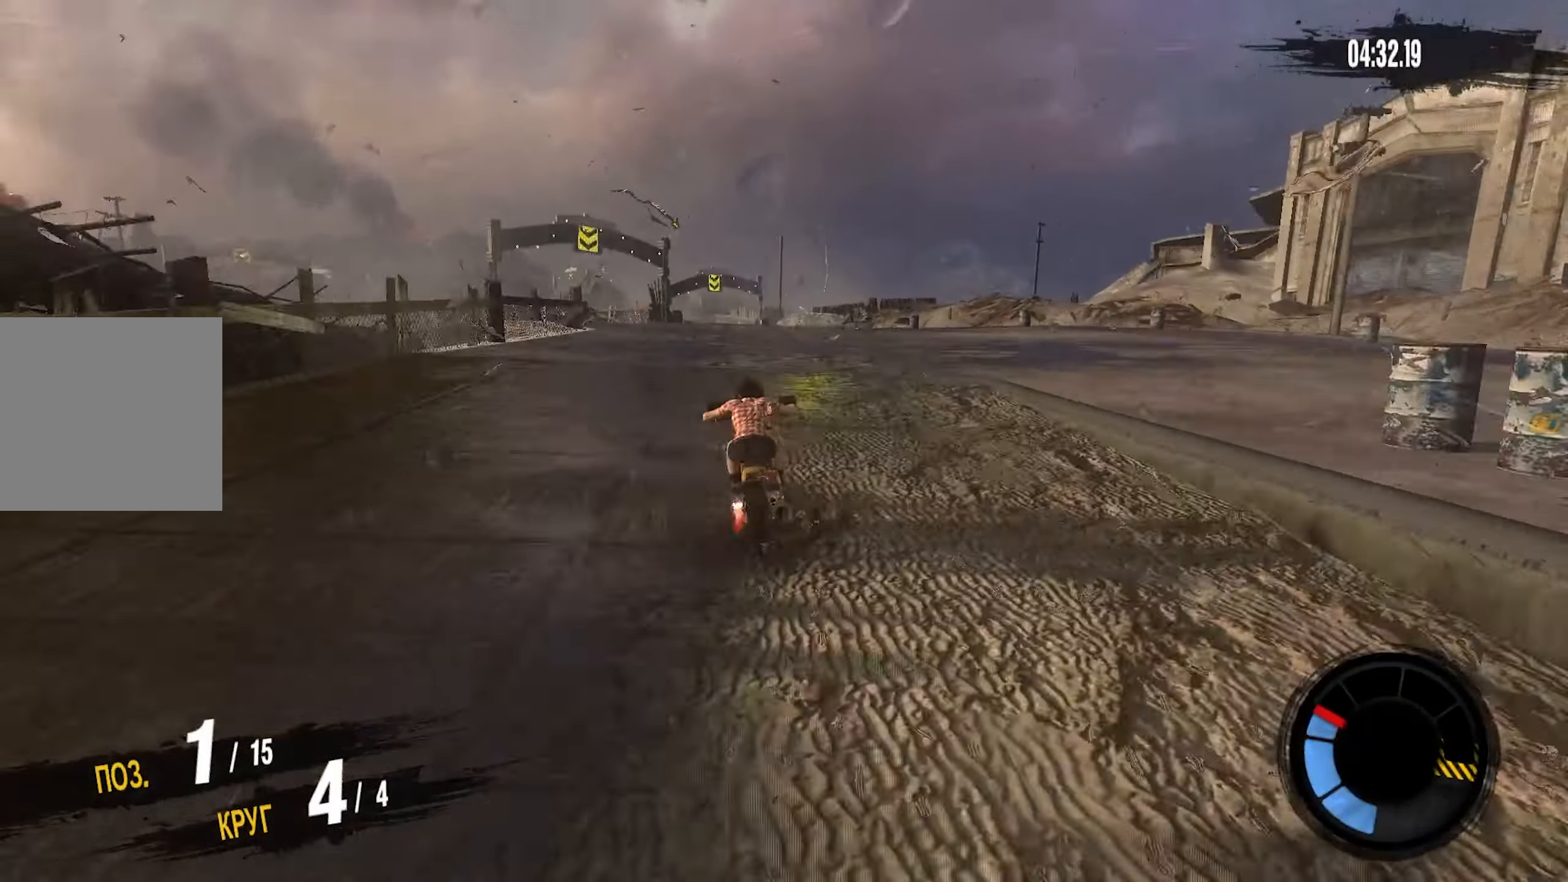
{"buttons": ["CROSS", "R2"], "left_stick": "down-left", "right_stick": "center", "events": [[167, "left_stick", "down-left"]]}
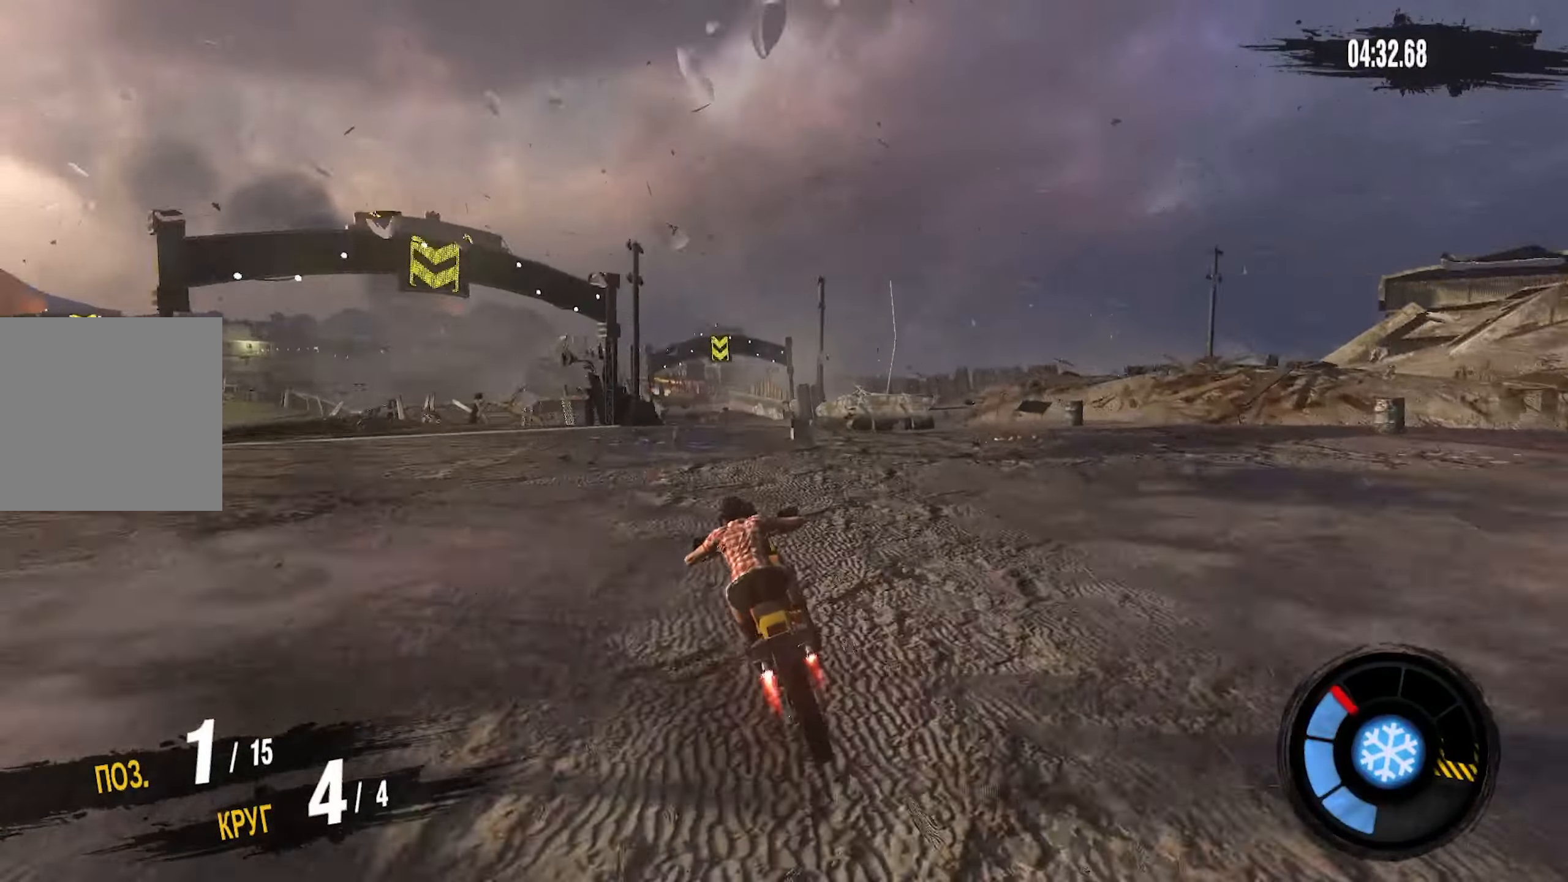
{"buttons": ["CROSS", "R2"], "left_stick": "left", "right_stick": "center", "events": [[33, "left_stick", "left"]]}
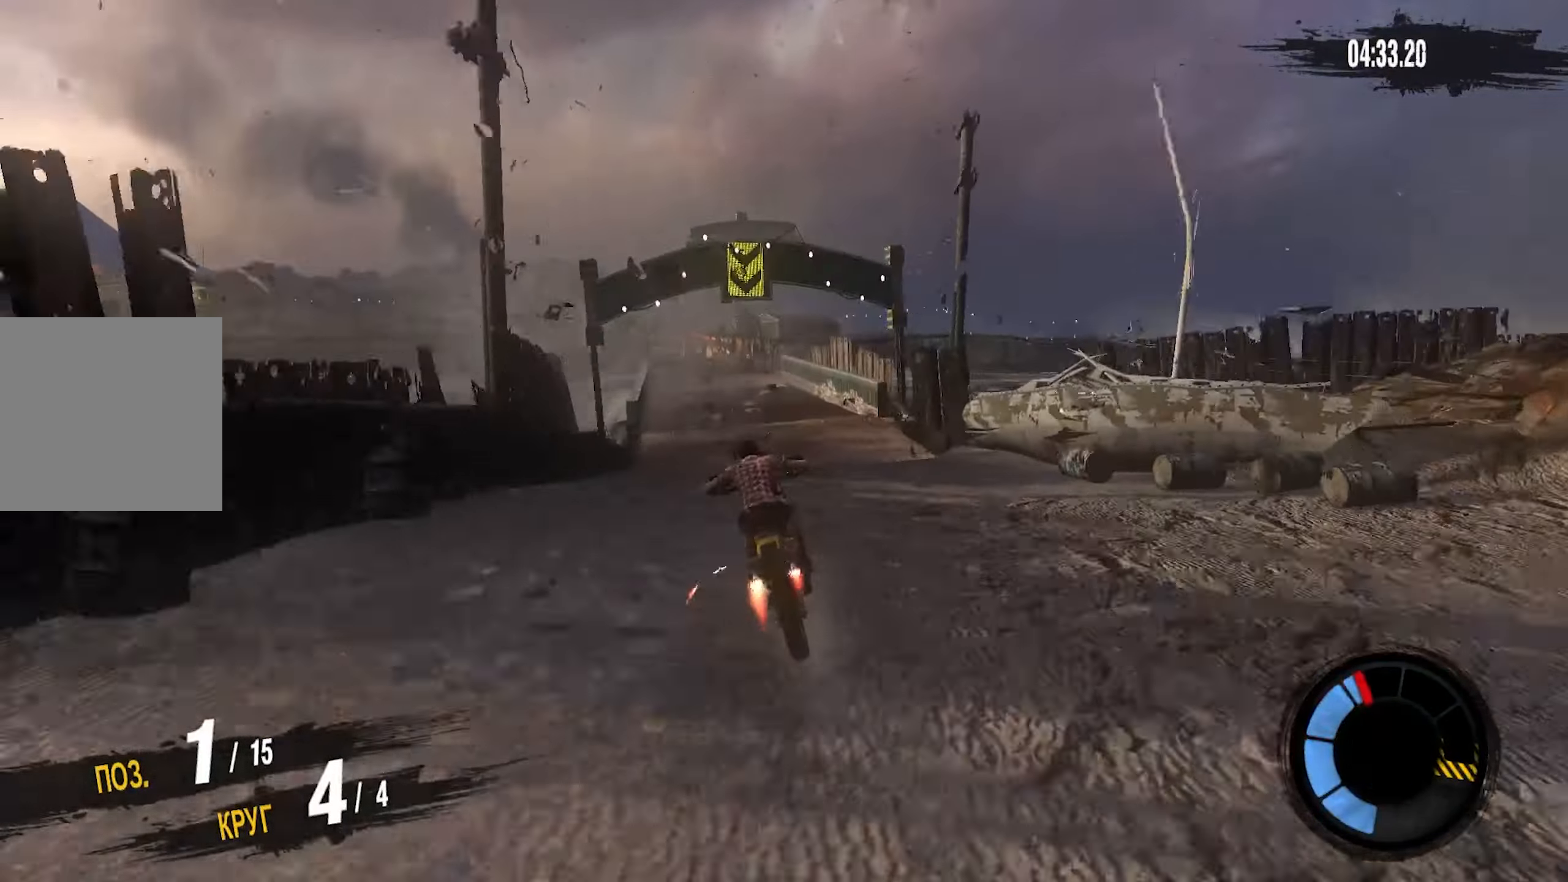
{"buttons": ["CROSS", "R2"], "left_stick": "left", "right_stick": "center", "events": []}
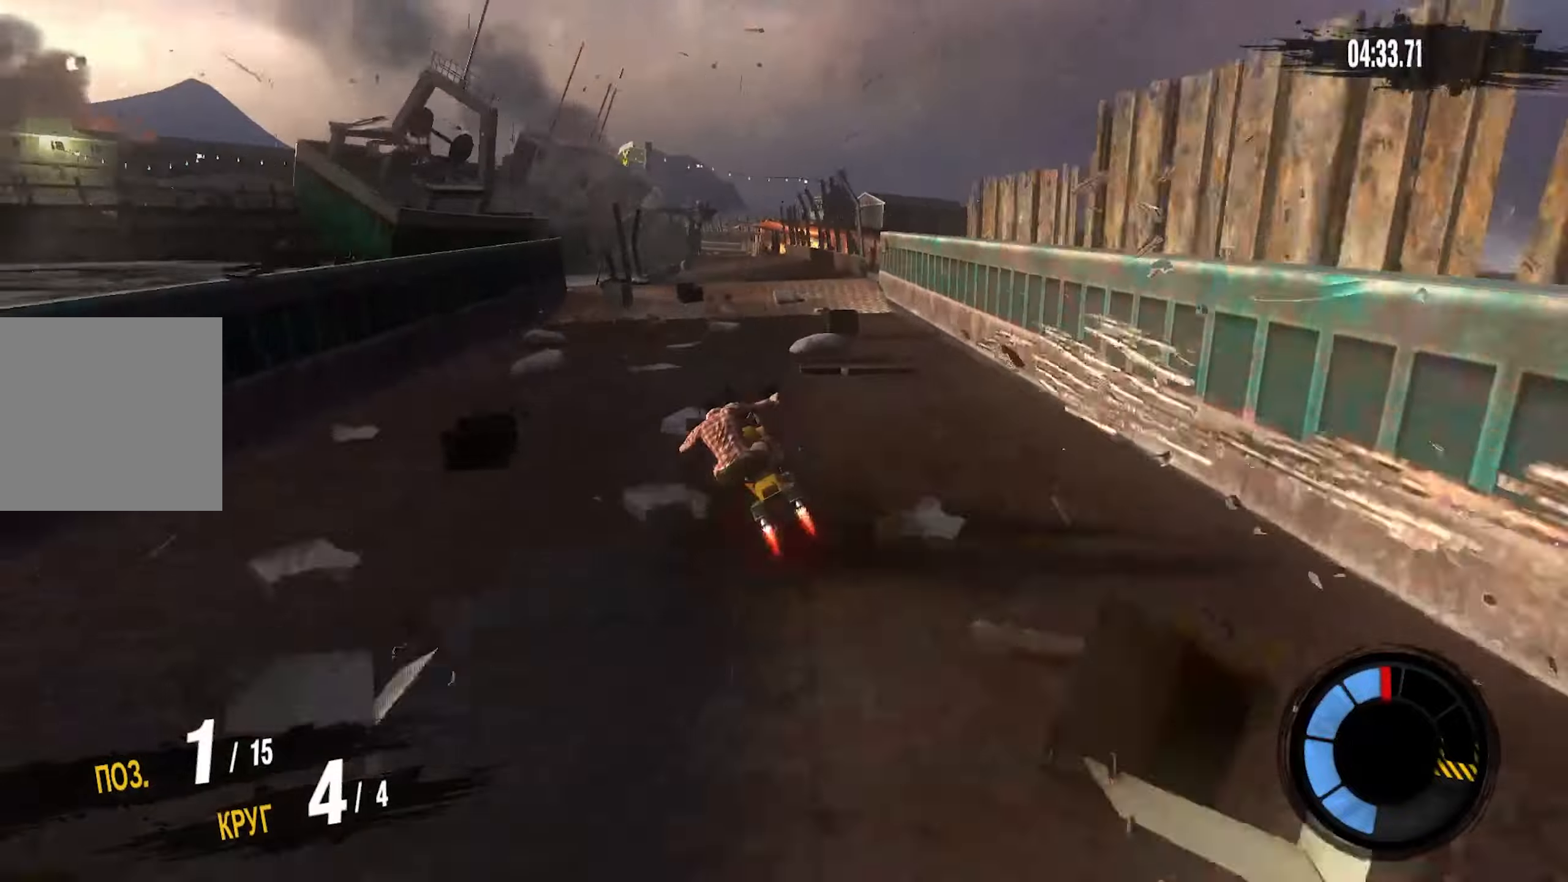
{"buttons": ["CROSS", "R2"], "left_stick": "center", "right_stick": "center", "events": [[84, "left_stick", "center"], [134, "left_stick", "left"], [250, "left_stick", "center"]]}
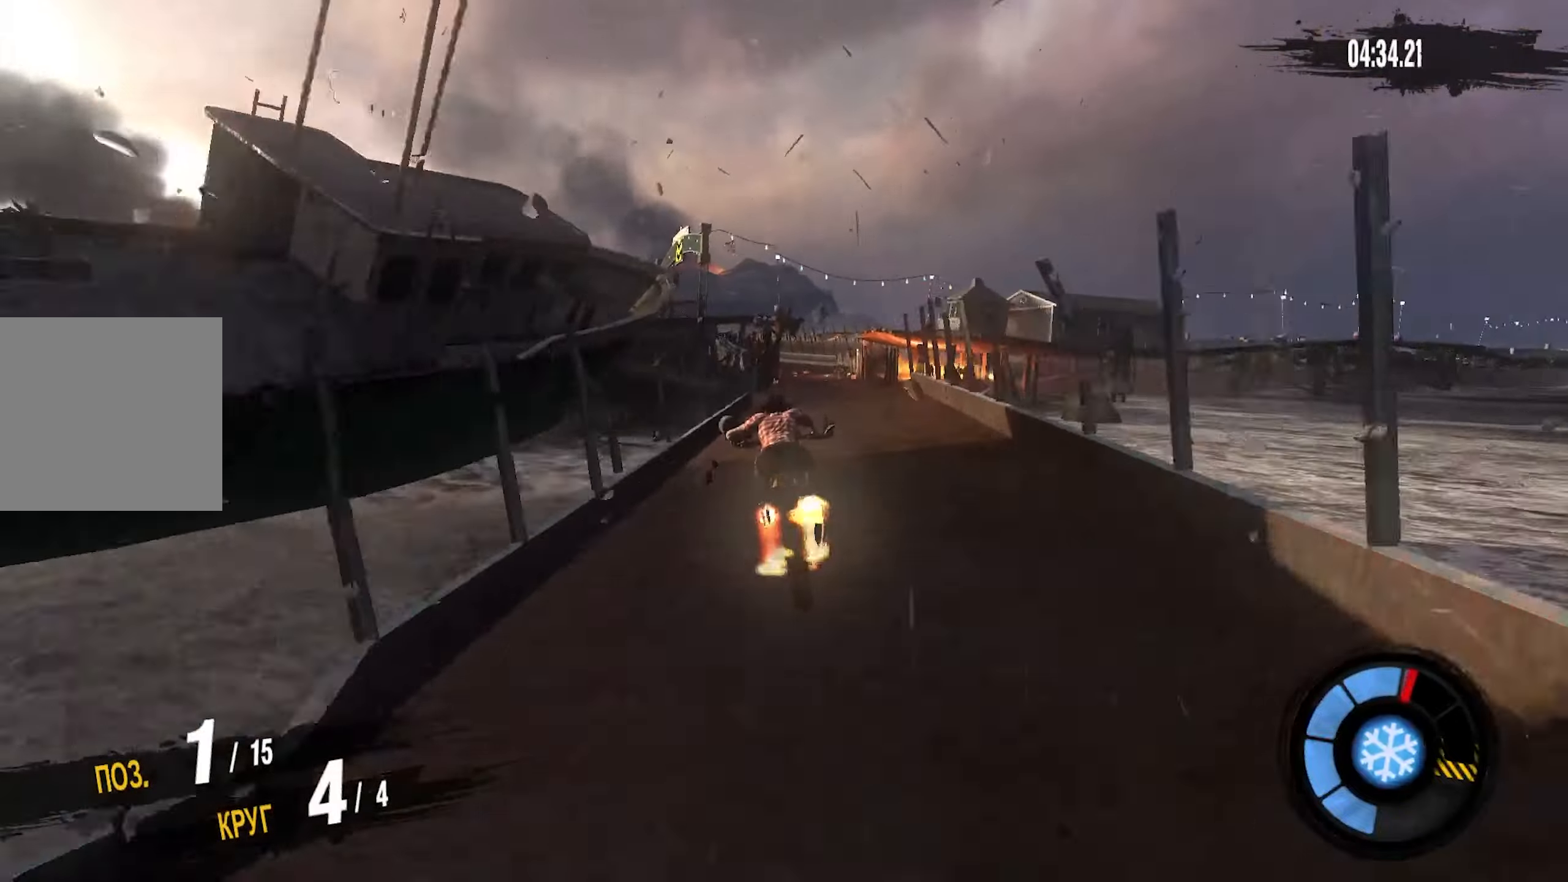
{"buttons": ["R2"], "left_stick": "center", "right_stick": "center", "events": [[50, "CROSS", "up"]]}
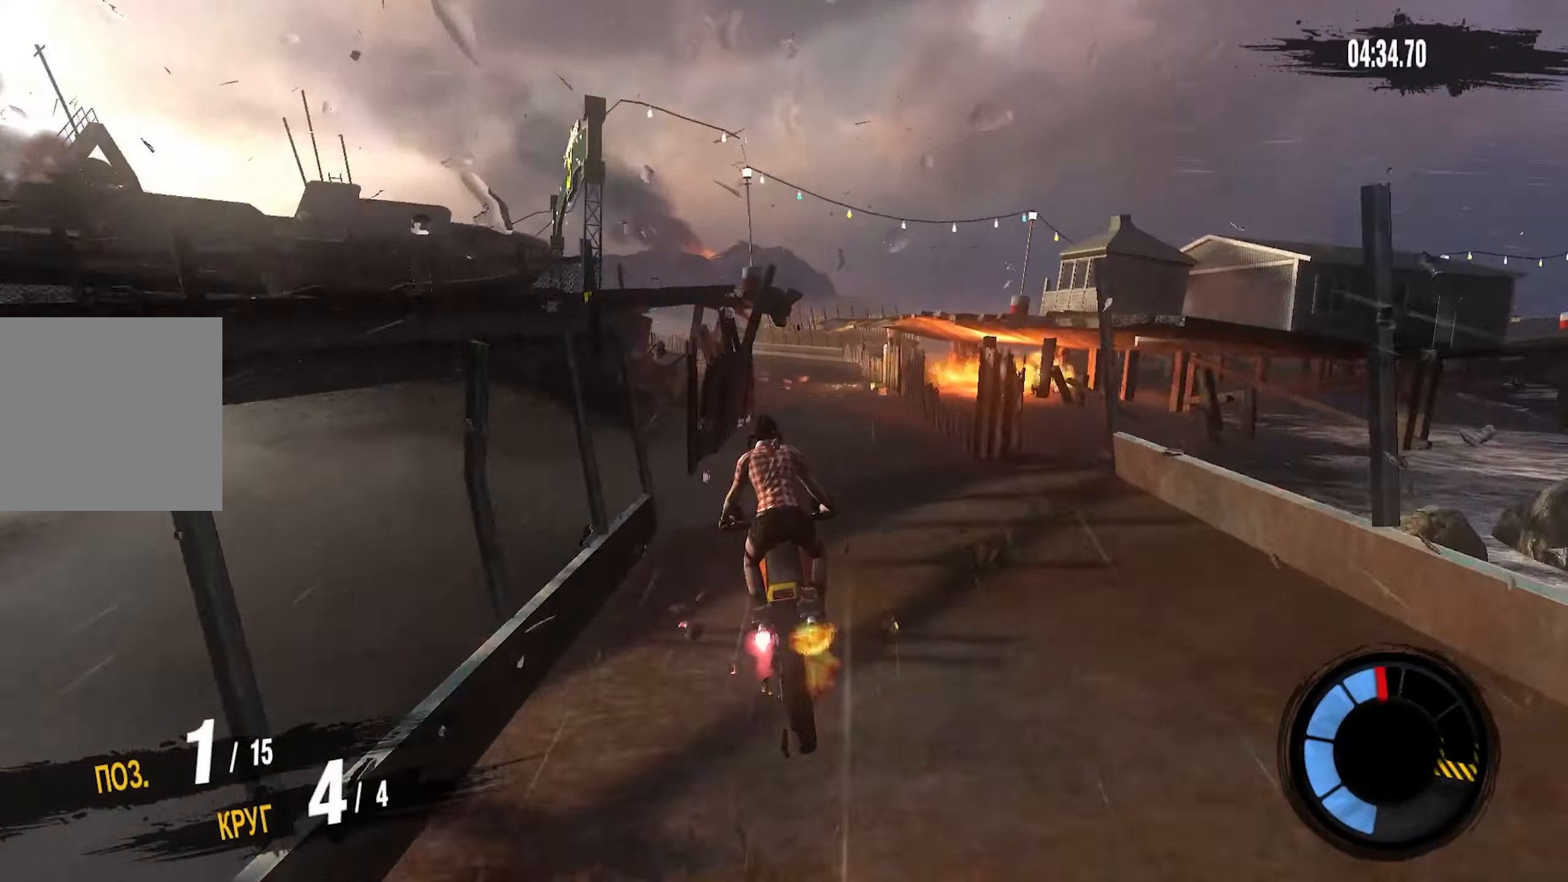
{"buttons": ["CROSS", "R2"], "left_stick": "down-left", "right_stick": "center", "events": [[184, "CROSS", "down"], [300, "left_stick", "down-left"]]}
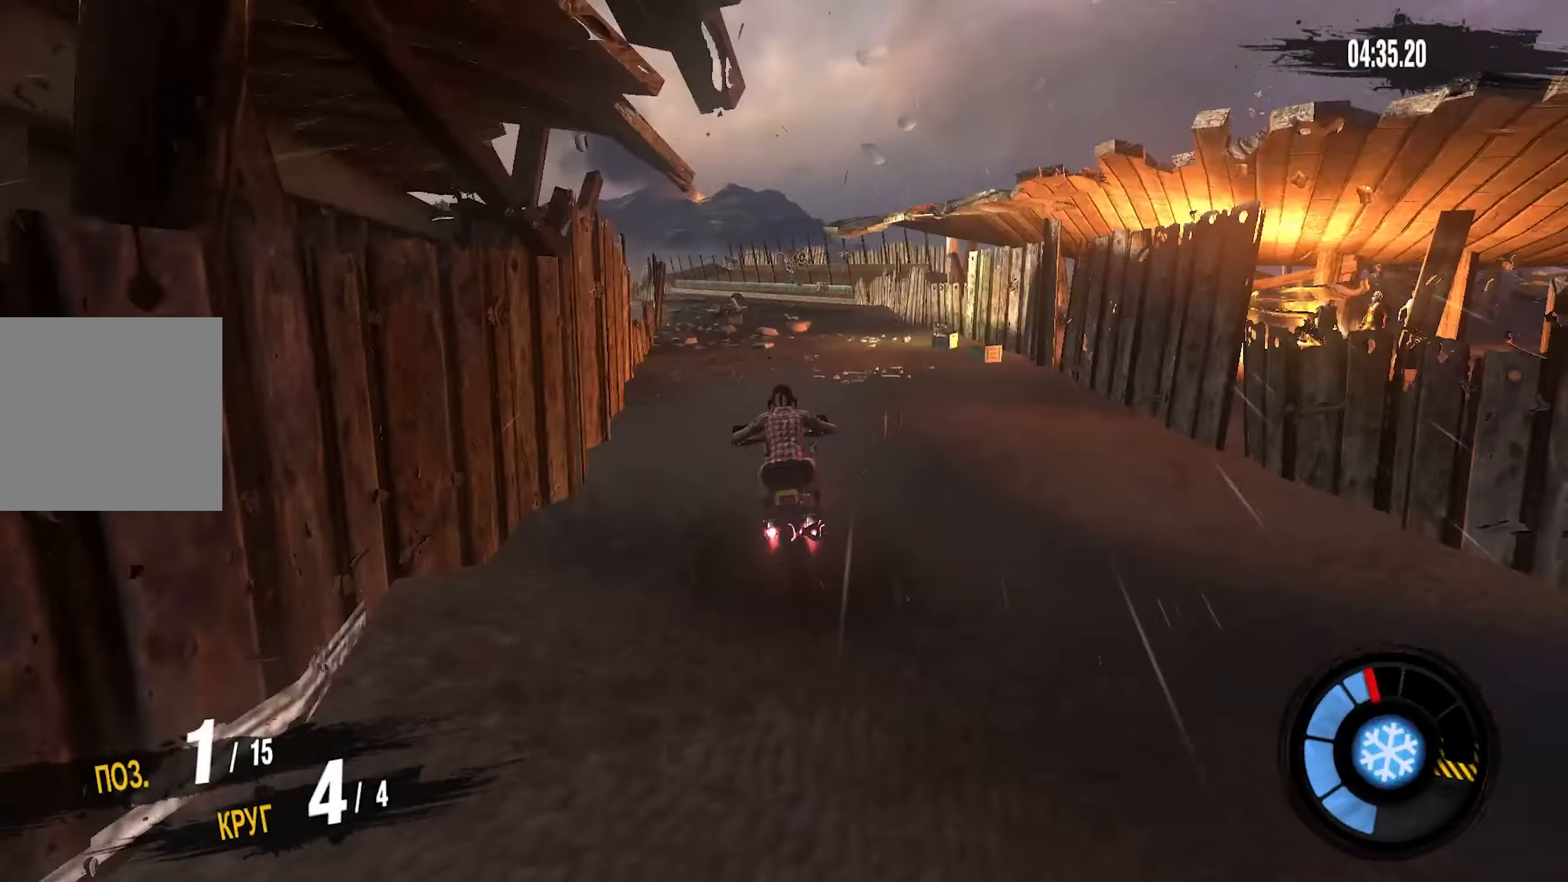
{"buttons": ["CROSS", "R2"], "left_stick": "down-left", "right_stick": "center", "events": []}
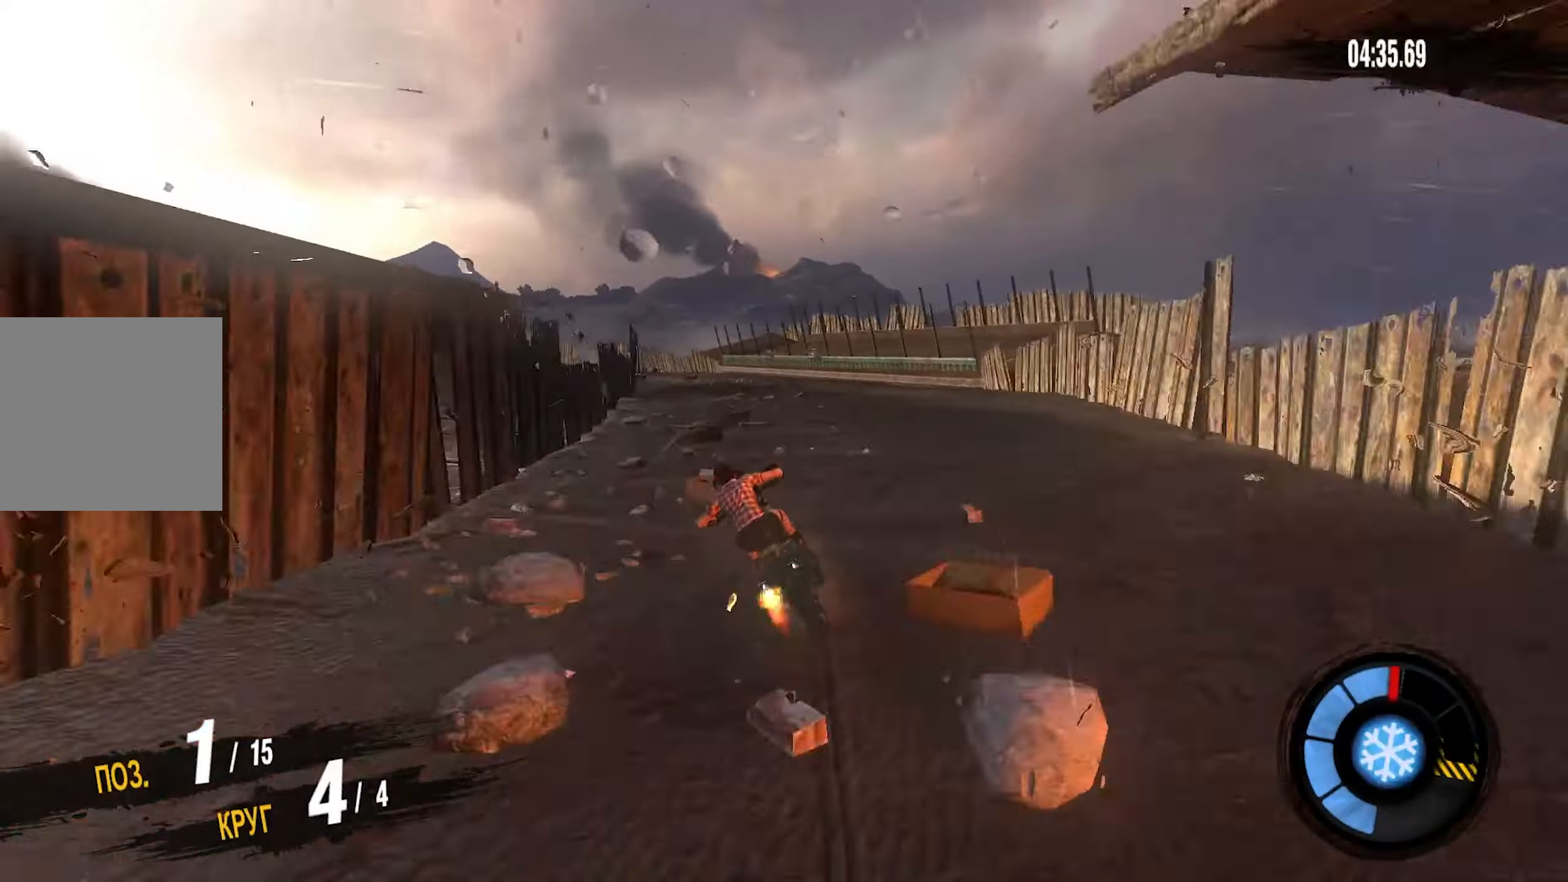
{"buttons": ["CROSS", "R2"], "left_stick": "down-left", "right_stick": "center", "events": []}
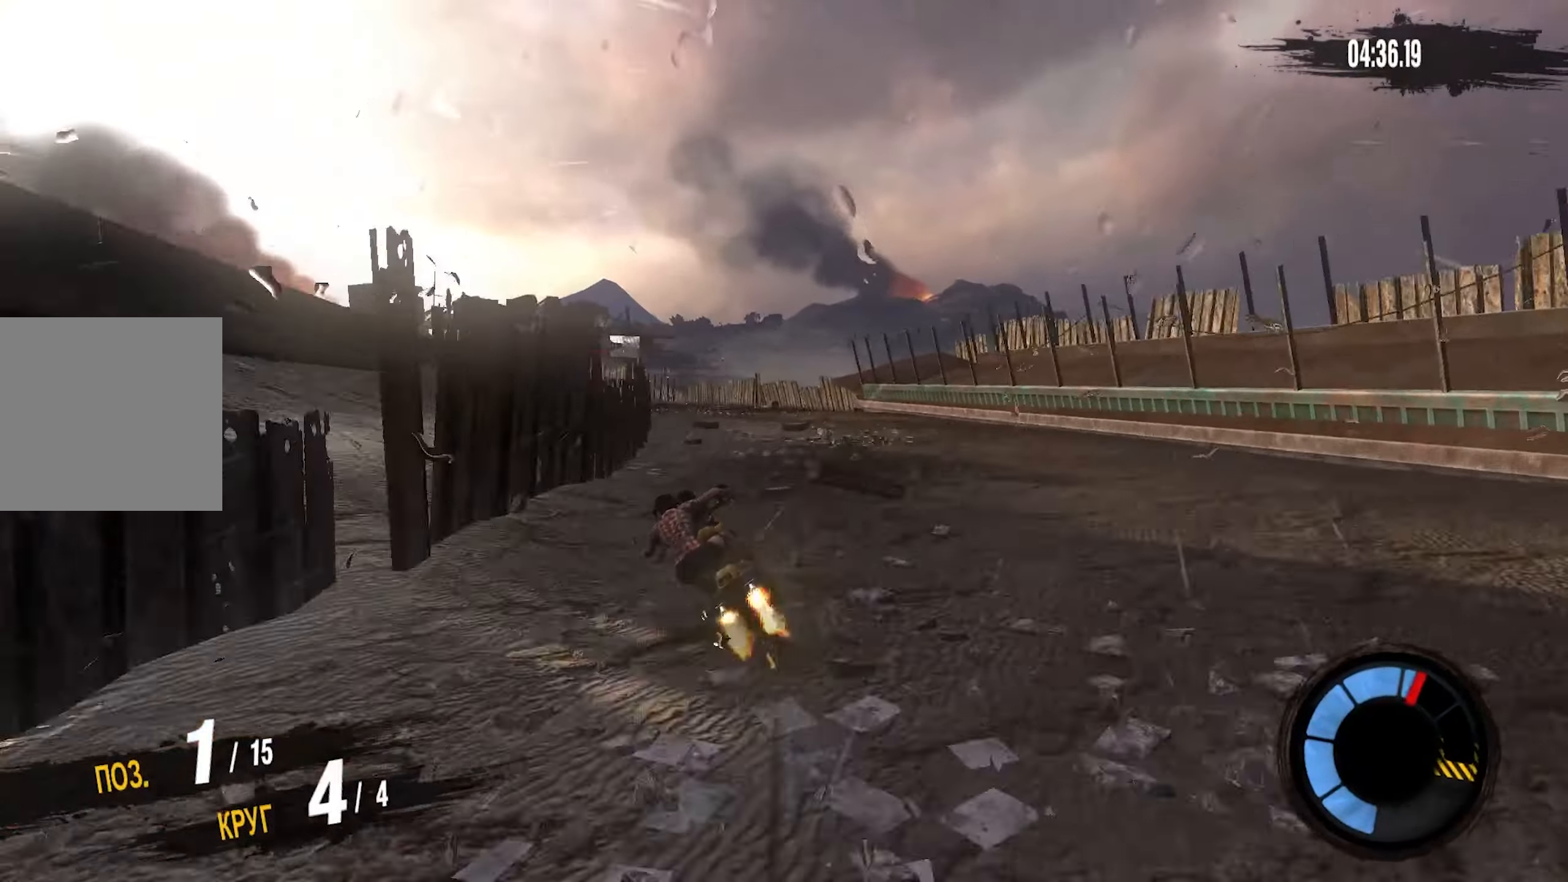
{"buttons": ["CROSS", "R2"], "left_stick": "left", "right_stick": "center", "events": [[50, "left_stick", "left"]]}
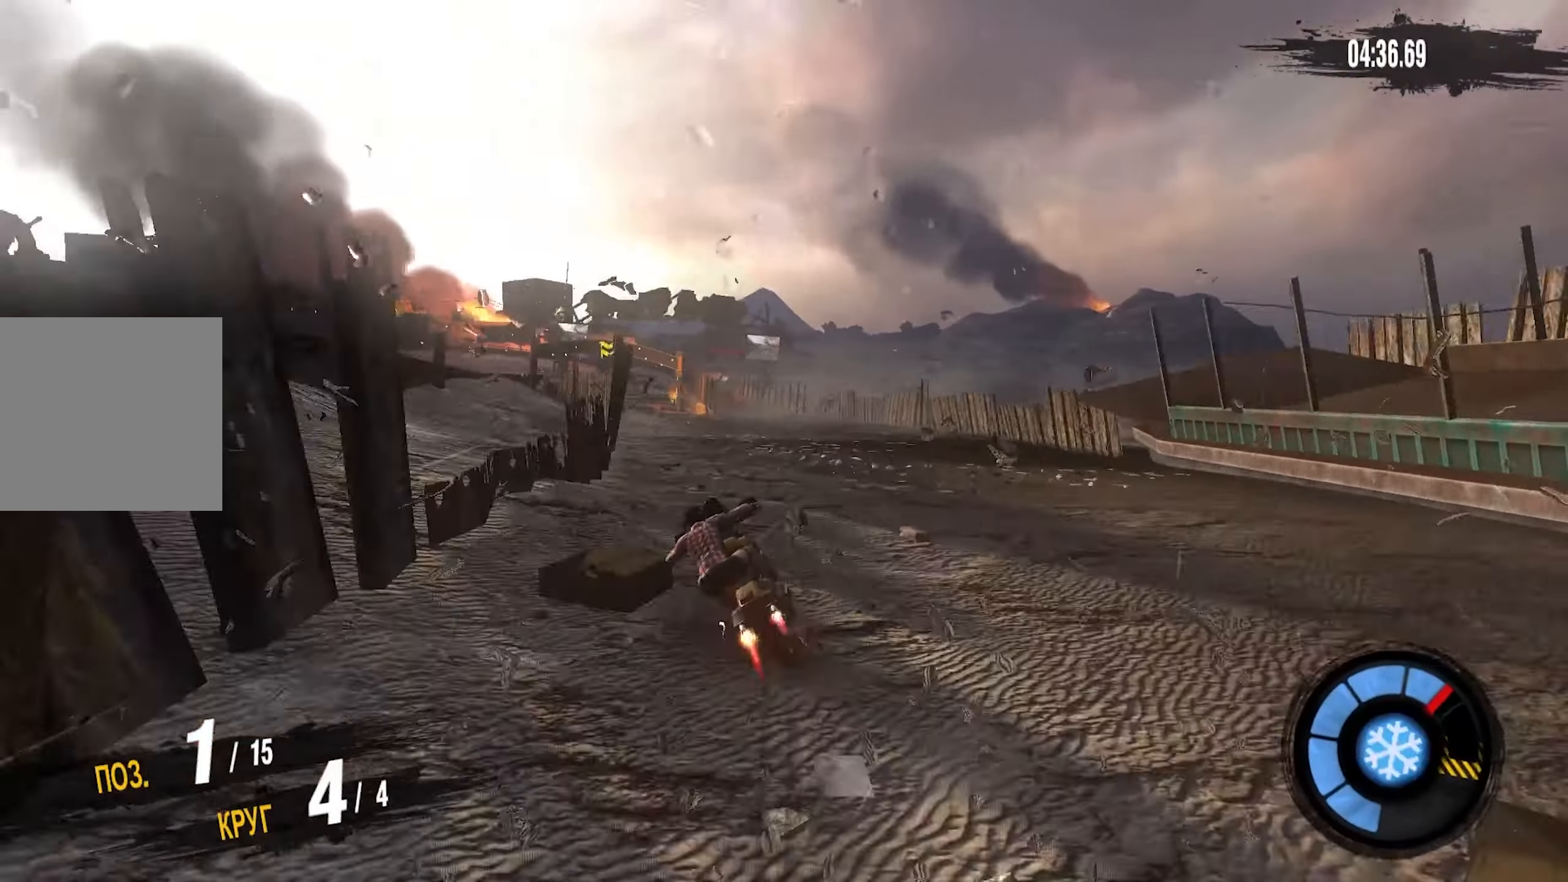
{"buttons": ["R2"], "left_stick": "left", "right_stick": "center", "events": [[384, "CROSS", "up"]]}
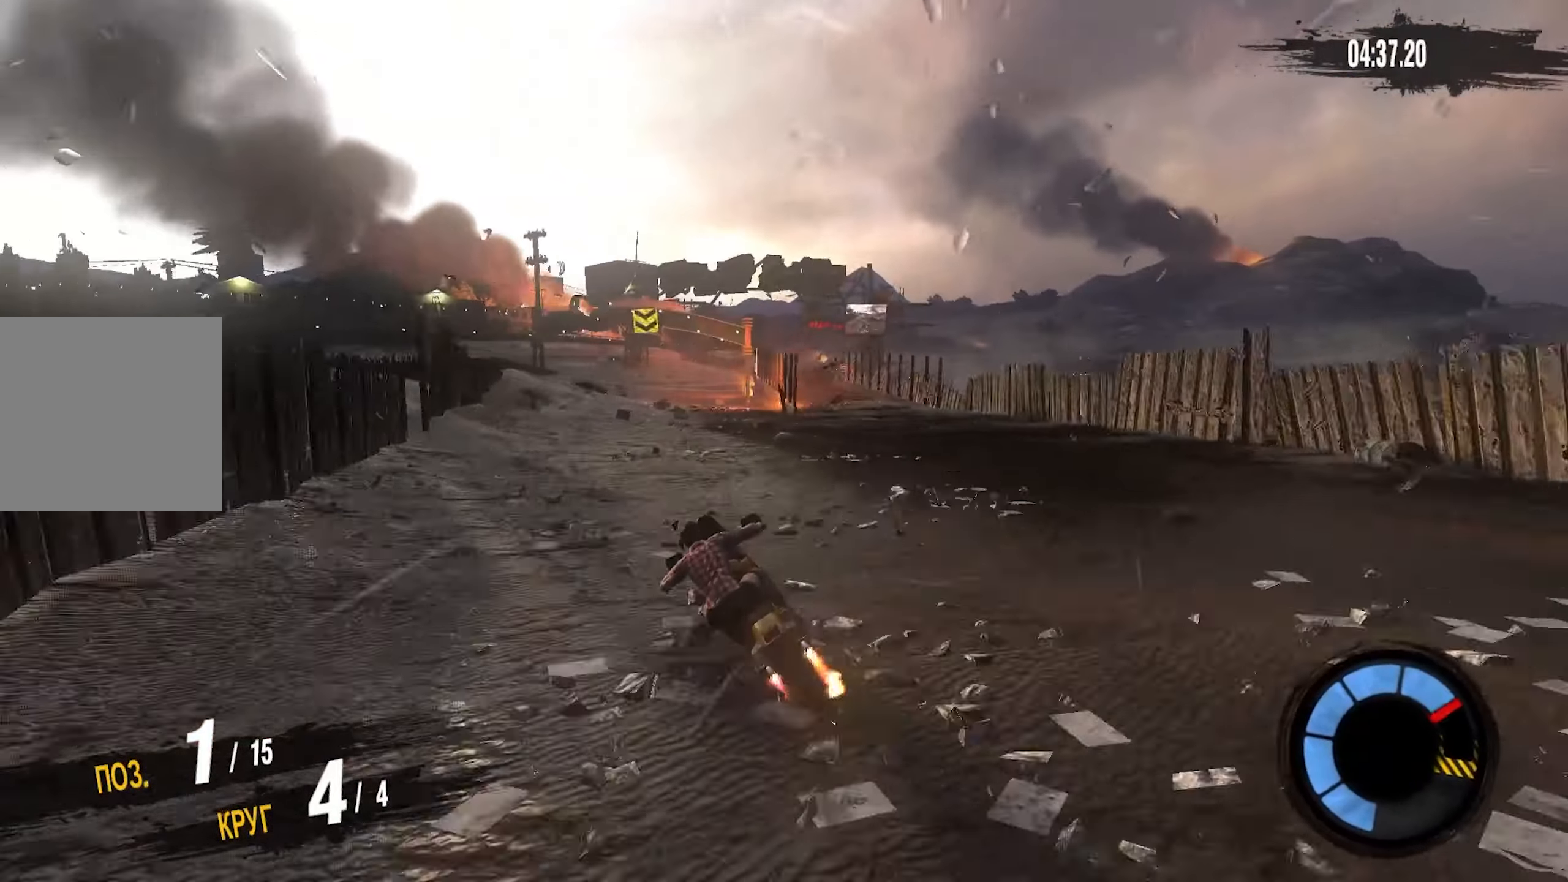
{"buttons": ["CROSS", "R2"], "left_stick": "right", "right_stick": "center", "events": [[100, "CROSS", "down"], [117, "left_stick", "center"], [500, "left_stick", "right"]]}
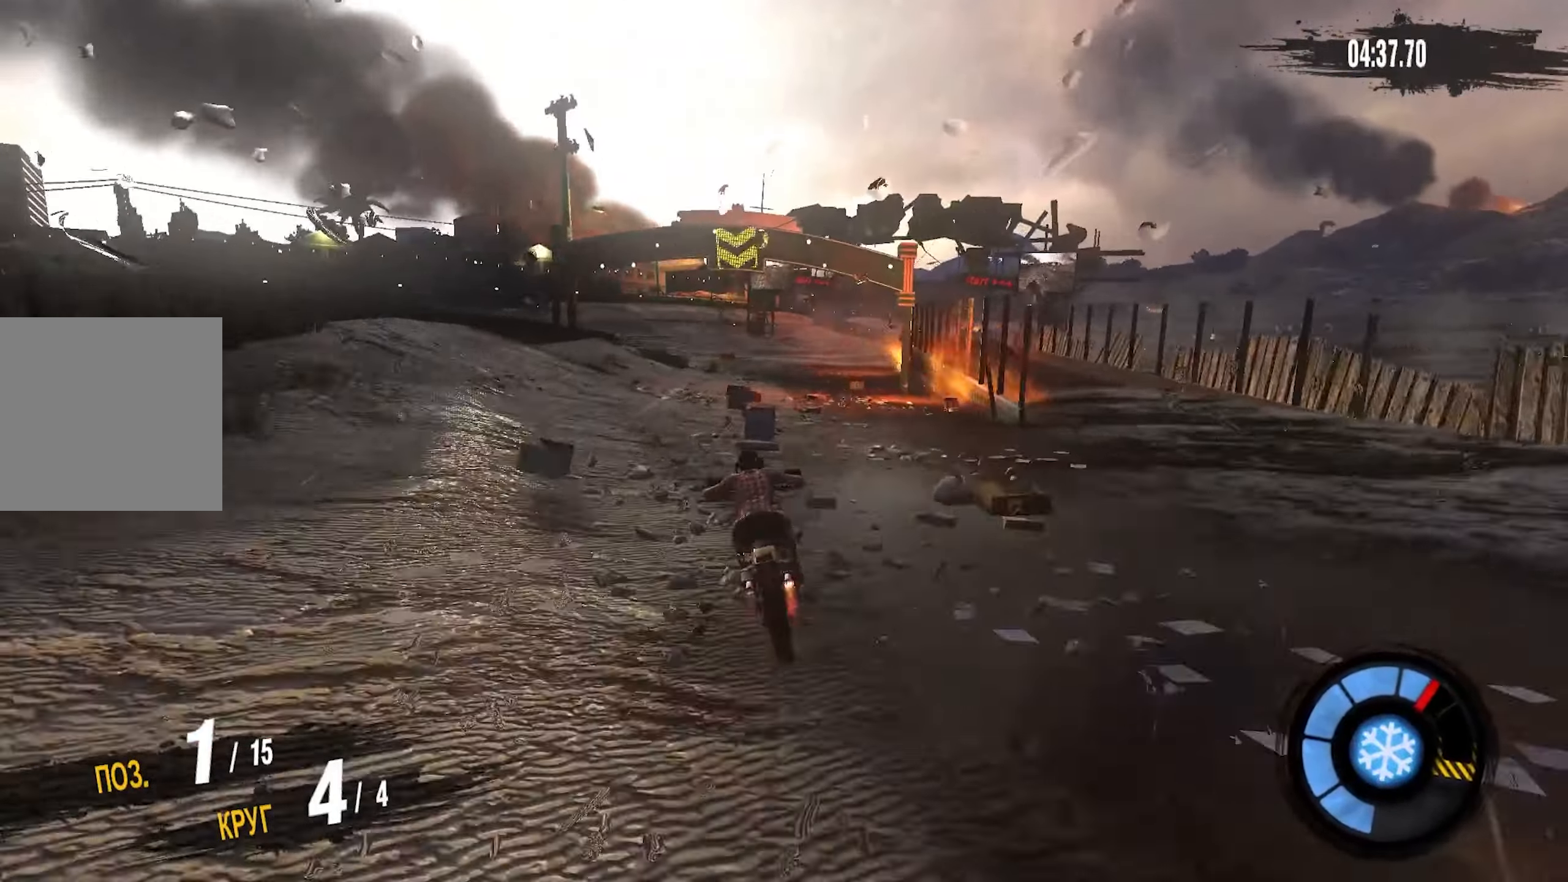
{"buttons": ["CROSS", "R2"], "left_stick": "right", "right_stick": "center", "events": [[184, "left_stick", "center"], [284, "left_stick", "right"]]}
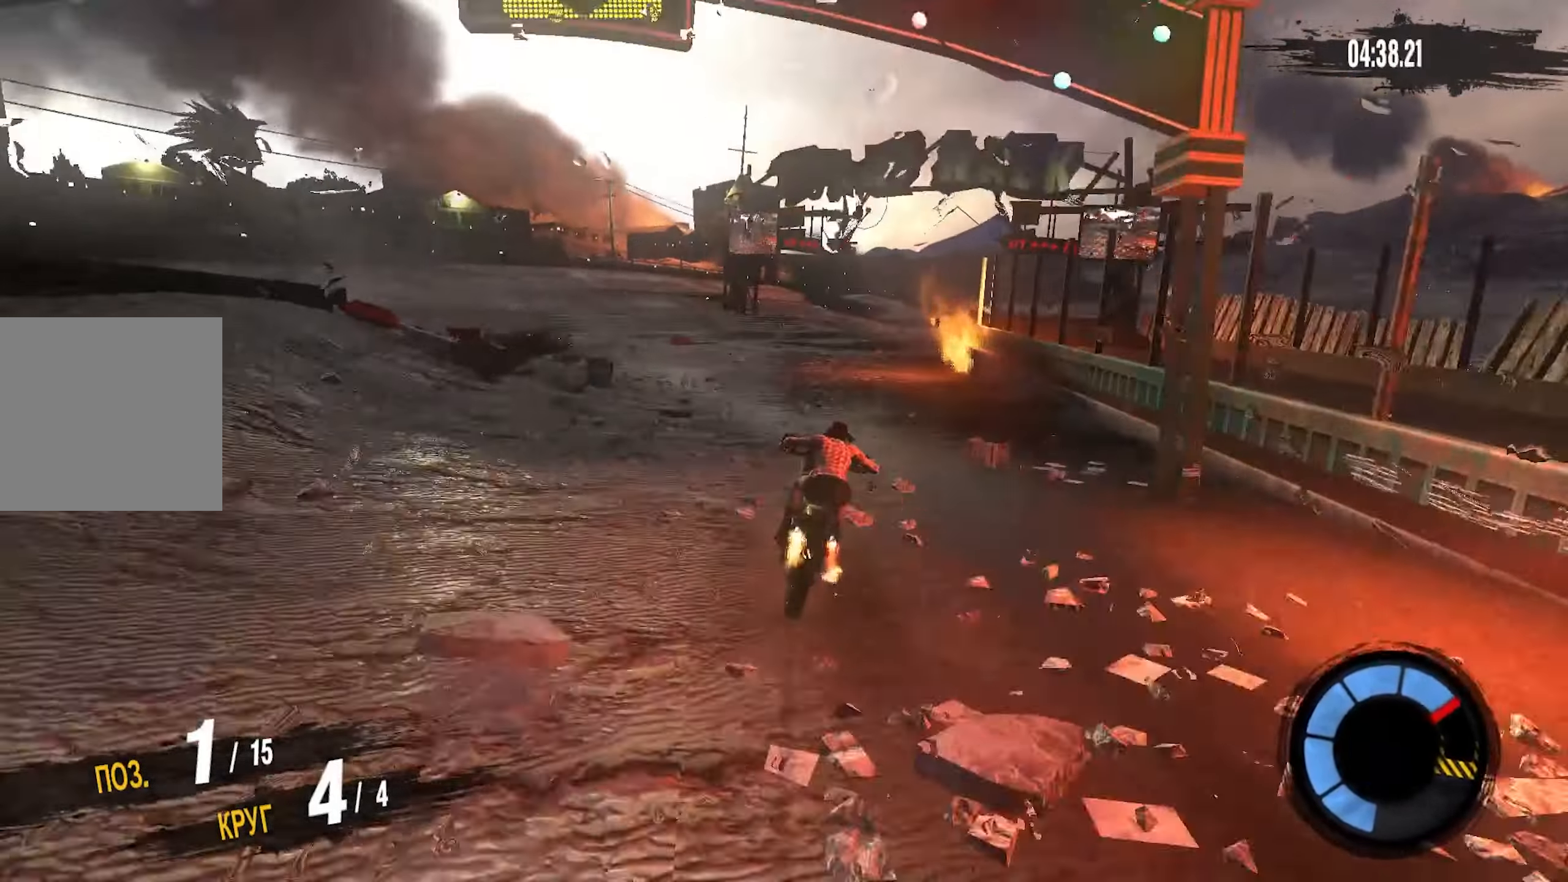
{"buttons": ["CROSS", "R2"], "left_stick": "center", "right_stick": "center", "events": [[267, "CIRCLE", "down"], [384, "CIRCLE", "up"], [466, "left_stick", "center"]]}
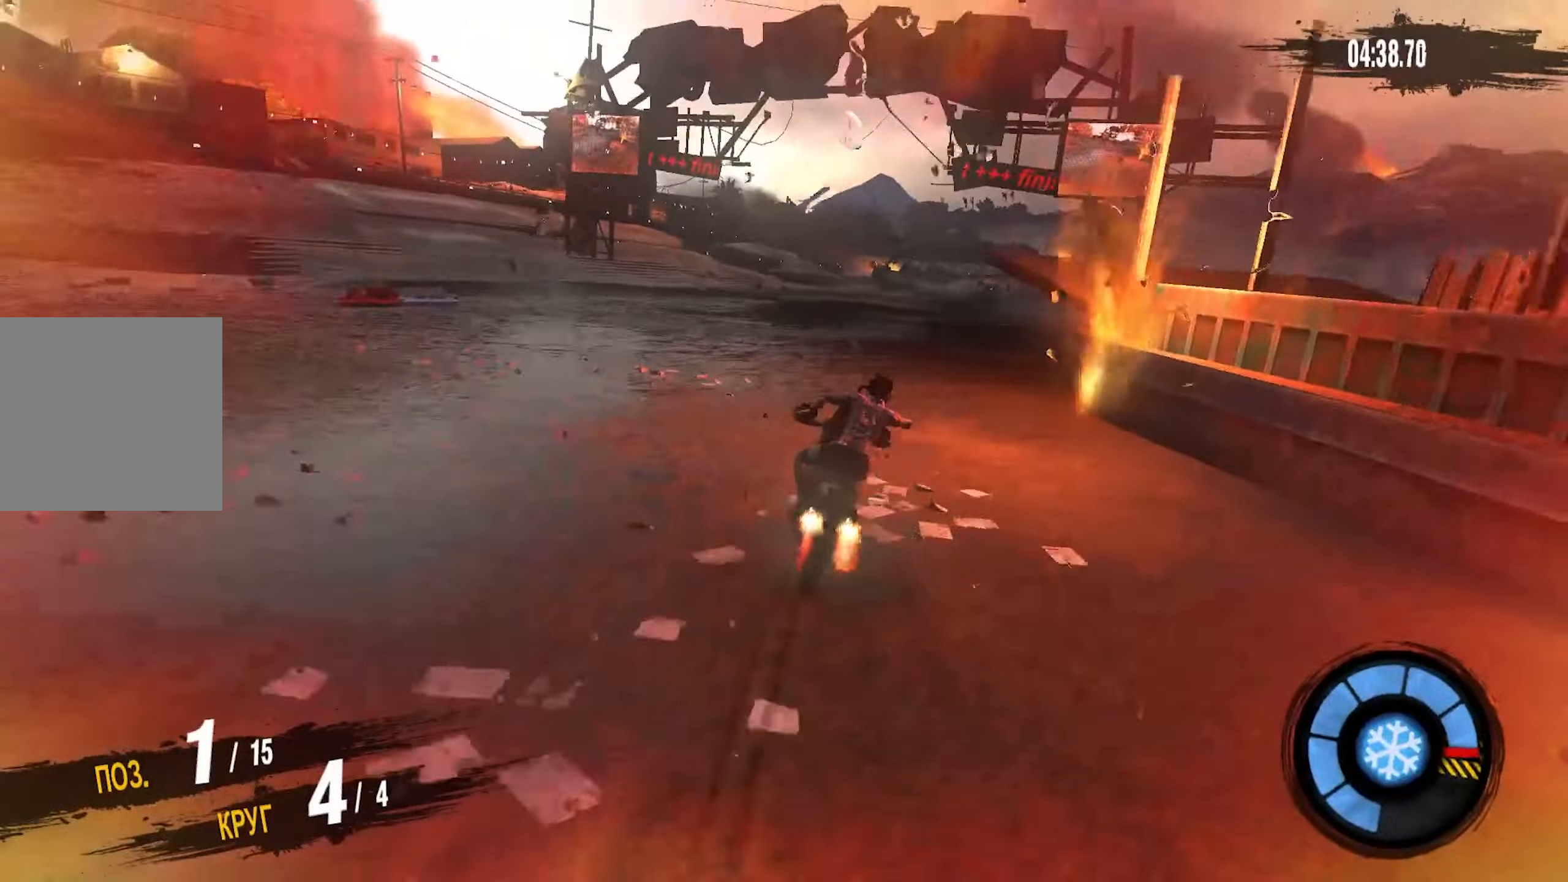
{"buttons": ["CROSS", "R2"], "left_stick": "right", "right_stick": "center", "events": [[233, "left_stick", "right"]]}
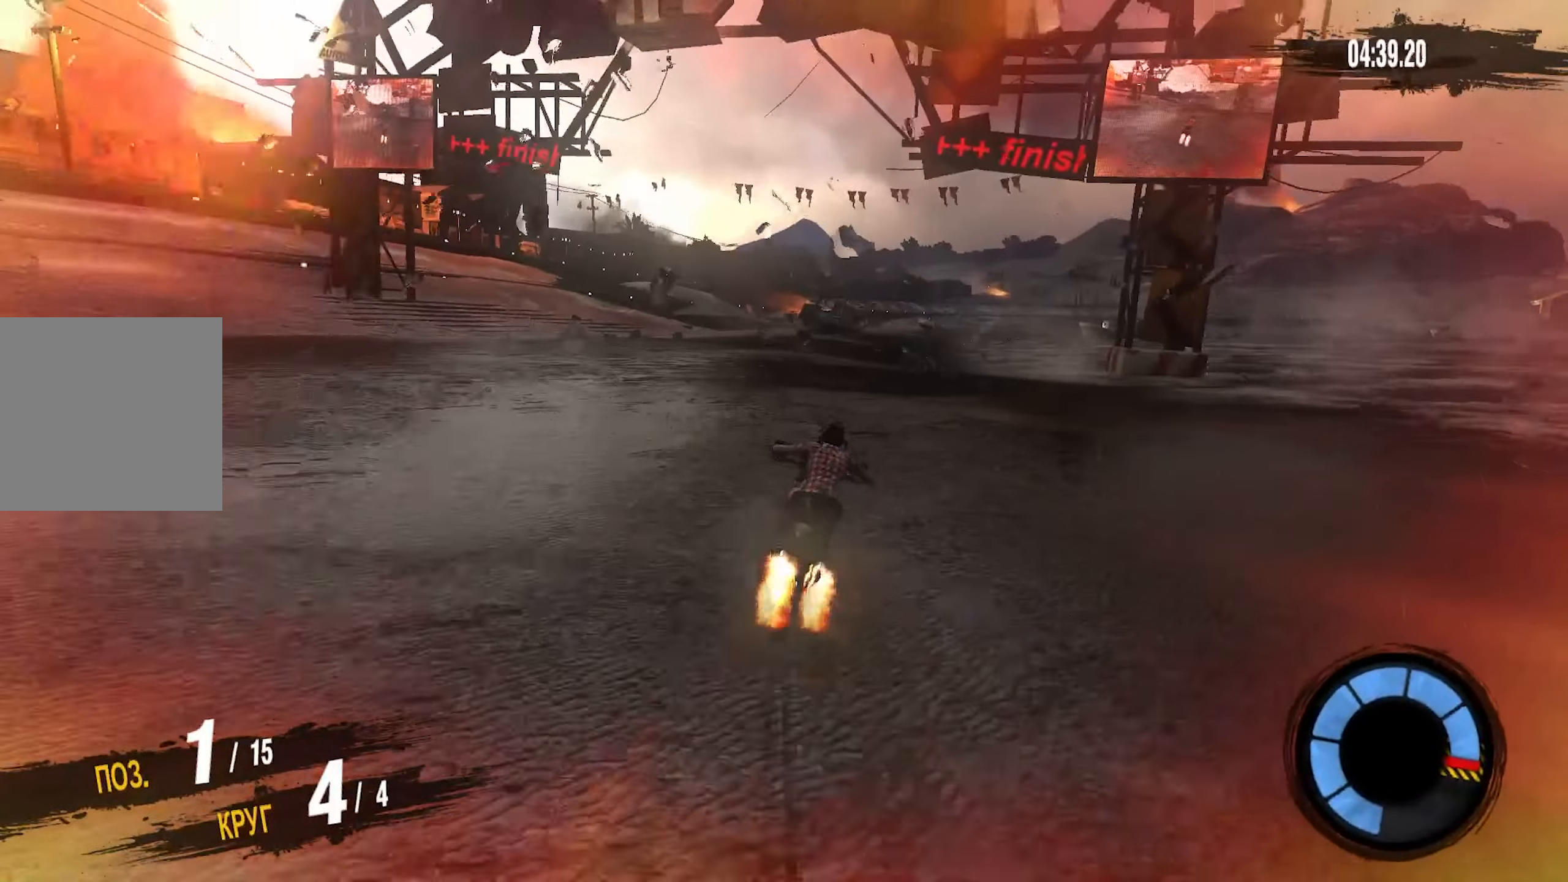
{"buttons": ["CROSS", "R2"], "left_stick": "right", "right_stick": "center", "events": []}
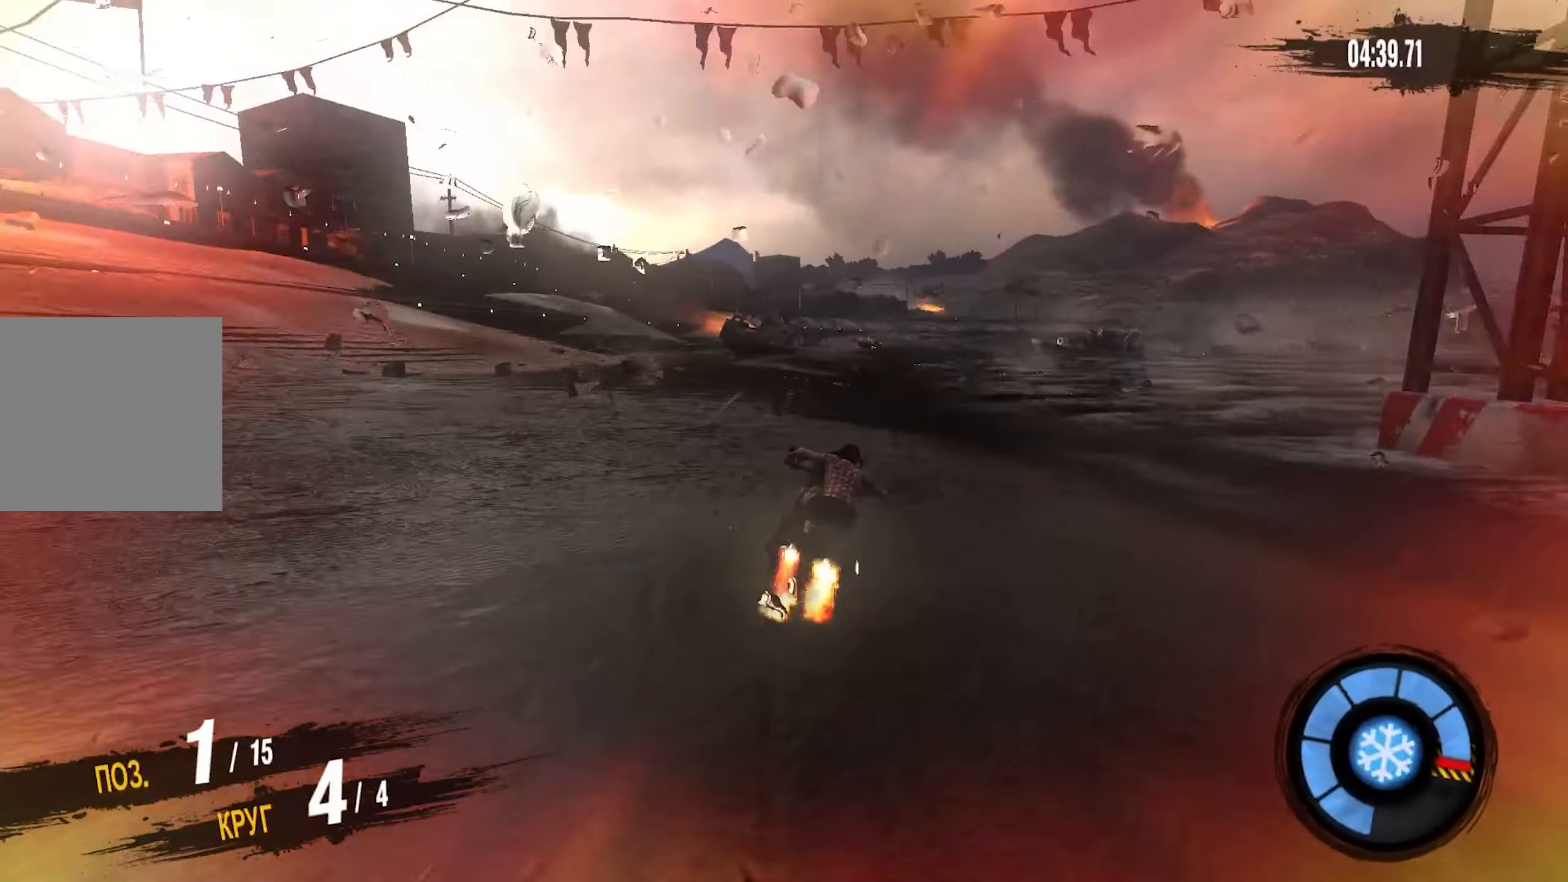
{"buttons": [], "left_stick": "center", "right_stick": "center", "events": [[66, "left_stick", "center"], [416, "CROSS", "up"], [450, "R2", "up"]]}